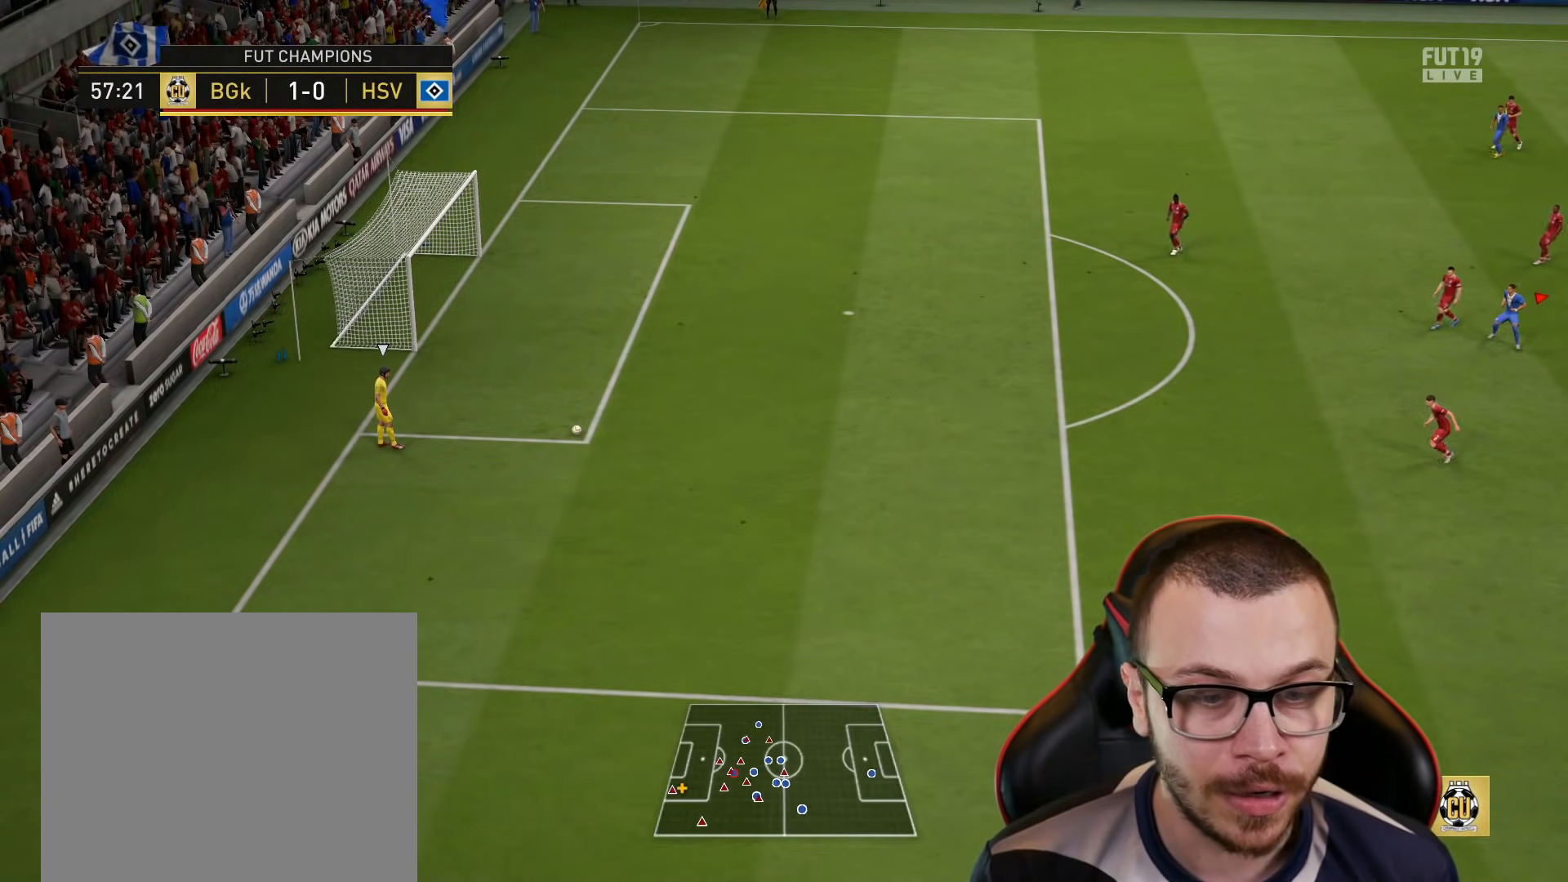
Gameplay with a controller (PlayStation layout); each line is a JSON object with the inputs held at the frame after it. "events" lists button and stick changes between this image and that frame as [ms after this image, input, new state], when the widget could be followed in between.
{"buttons": ["R2"], "left_stick": "down-left", "right_stick": "center", "events": [[334, "R2", "down"]]}
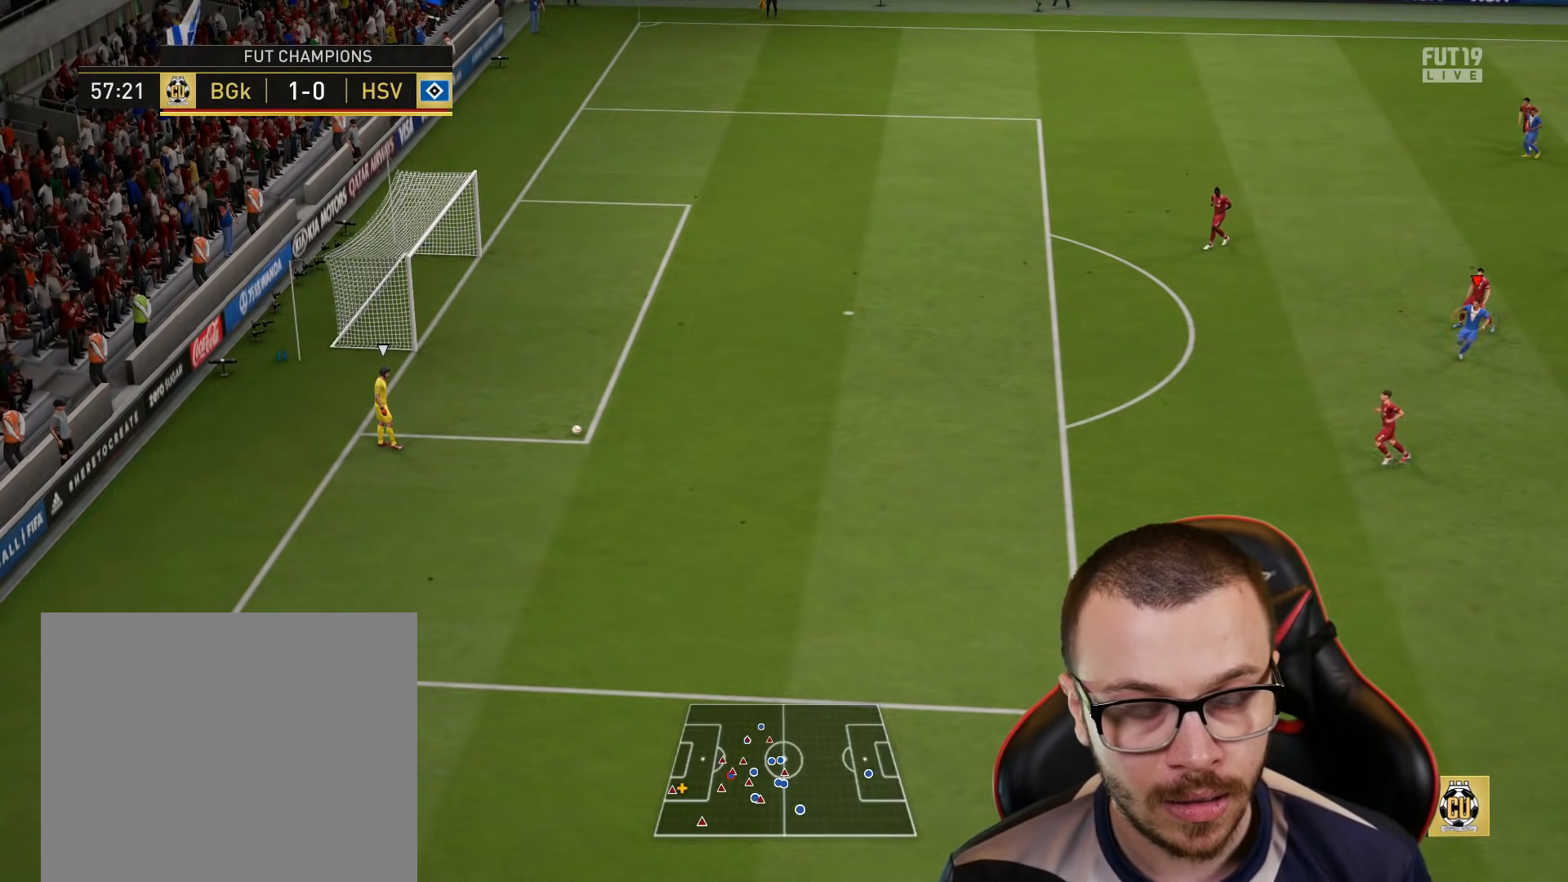
{"buttons": ["R2"], "left_stick": "down-left", "right_stick": "center", "events": [[66, "right_stick", "down-right"], [166, "right_stick", "center"]]}
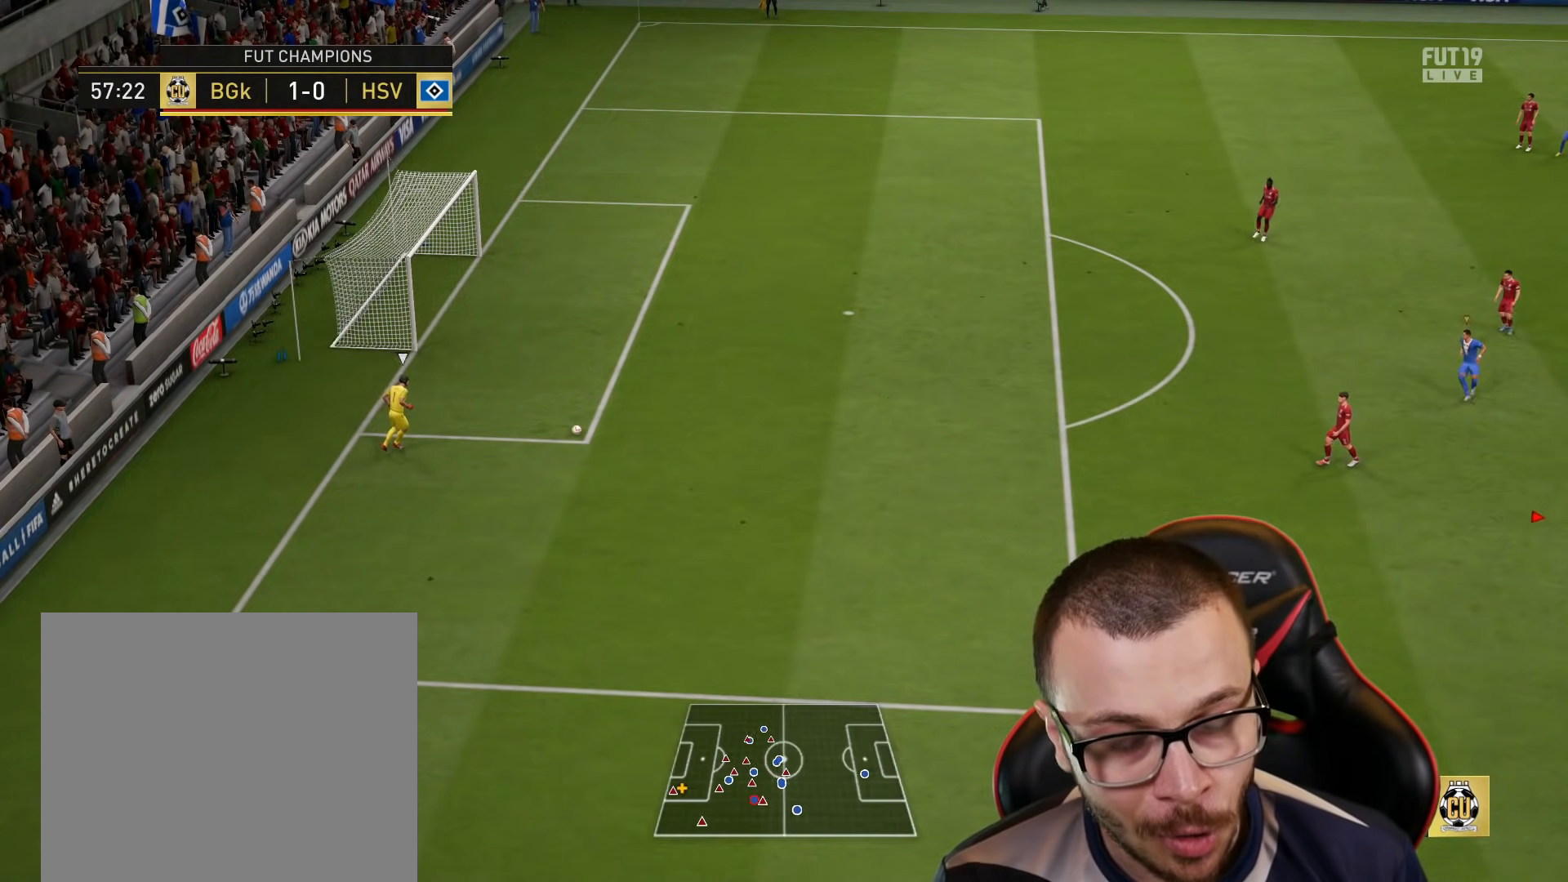
{"buttons": ["R2"], "left_stick": "right", "right_stick": "center", "events": [[267, "left_stick", "down-right"], [284, "R2", "up"], [484, "left_stick", "right"], [501, "R2", "down"]]}
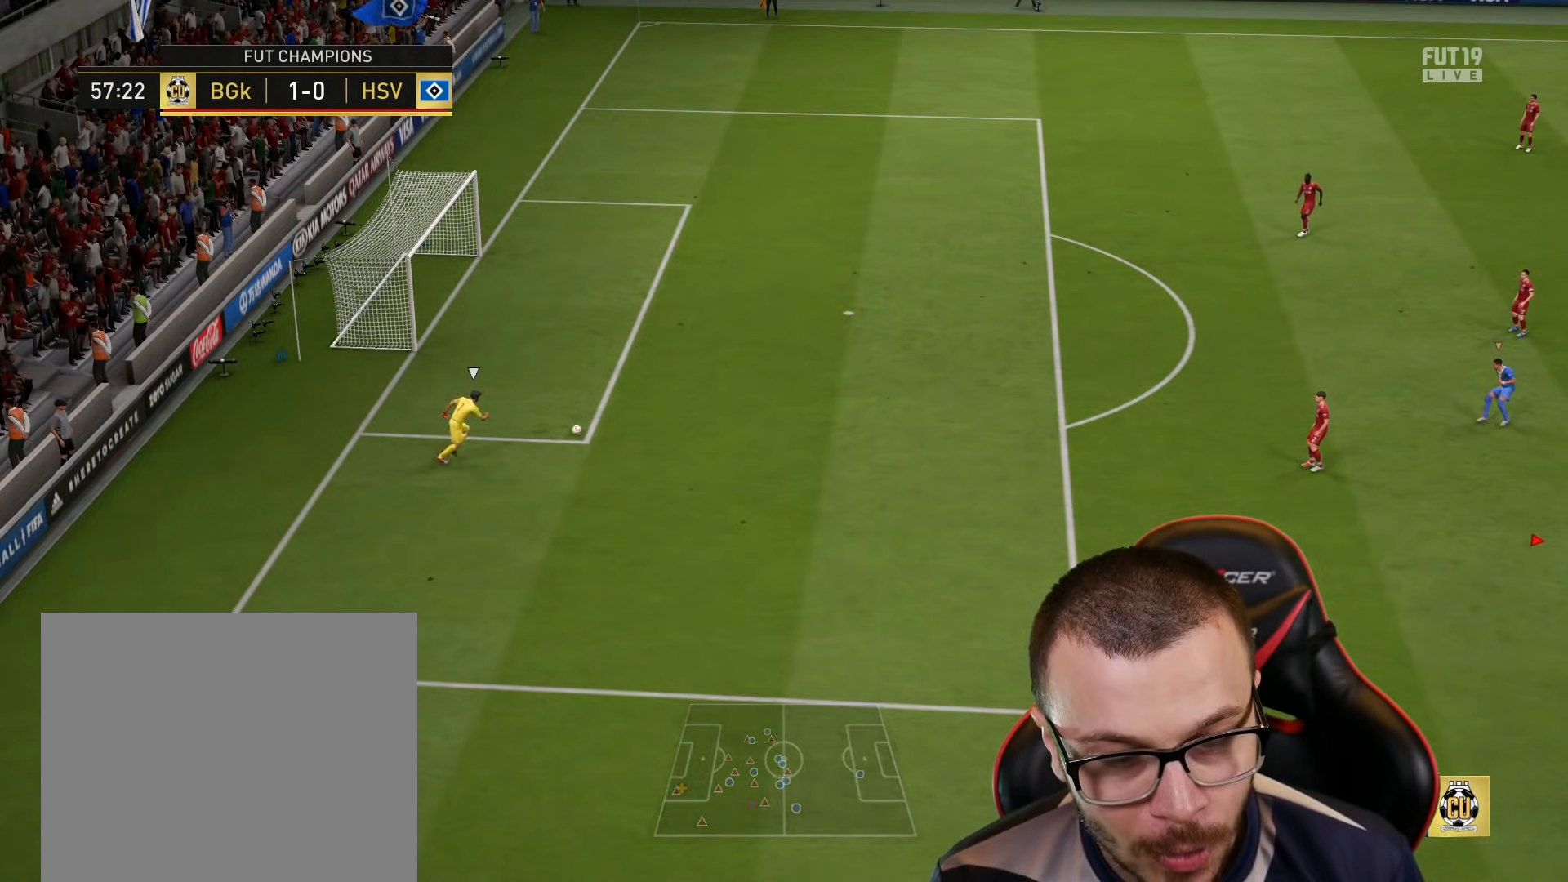
{"buttons": ["R2"], "left_stick": "up-right", "right_stick": "center", "events": [[83, "left_stick", "up-right"]]}
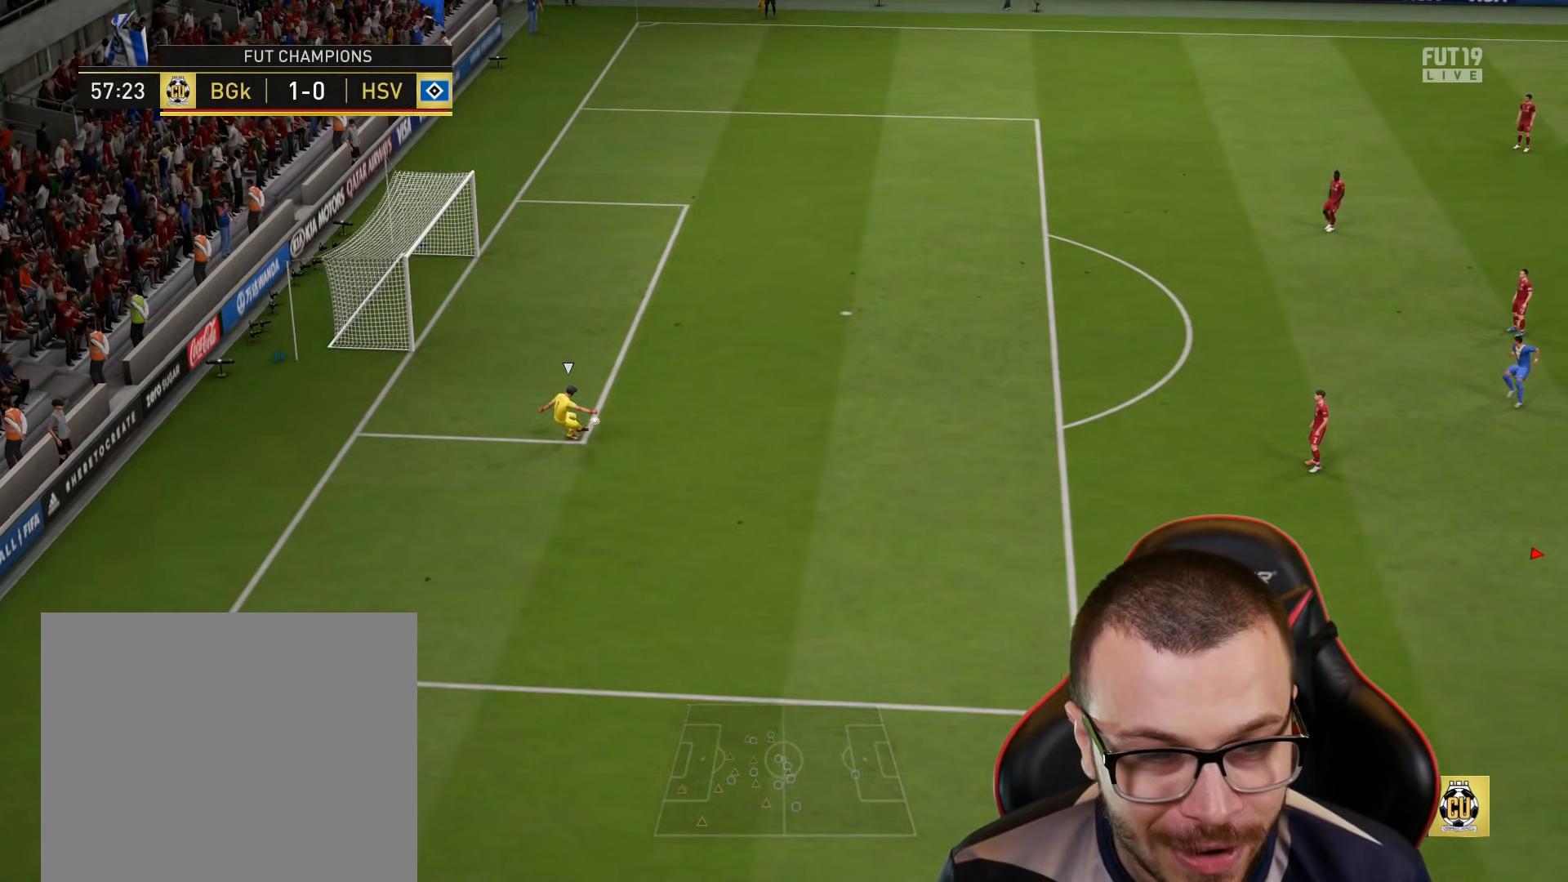
{"buttons": ["R2"], "left_stick": "up-right", "right_stick": "center", "events": [[101, "left_stick", "center"], [184, "R2", "up"], [367, "R2", "down"], [367, "left_stick", "up"], [434, "left_stick", "up-right"]]}
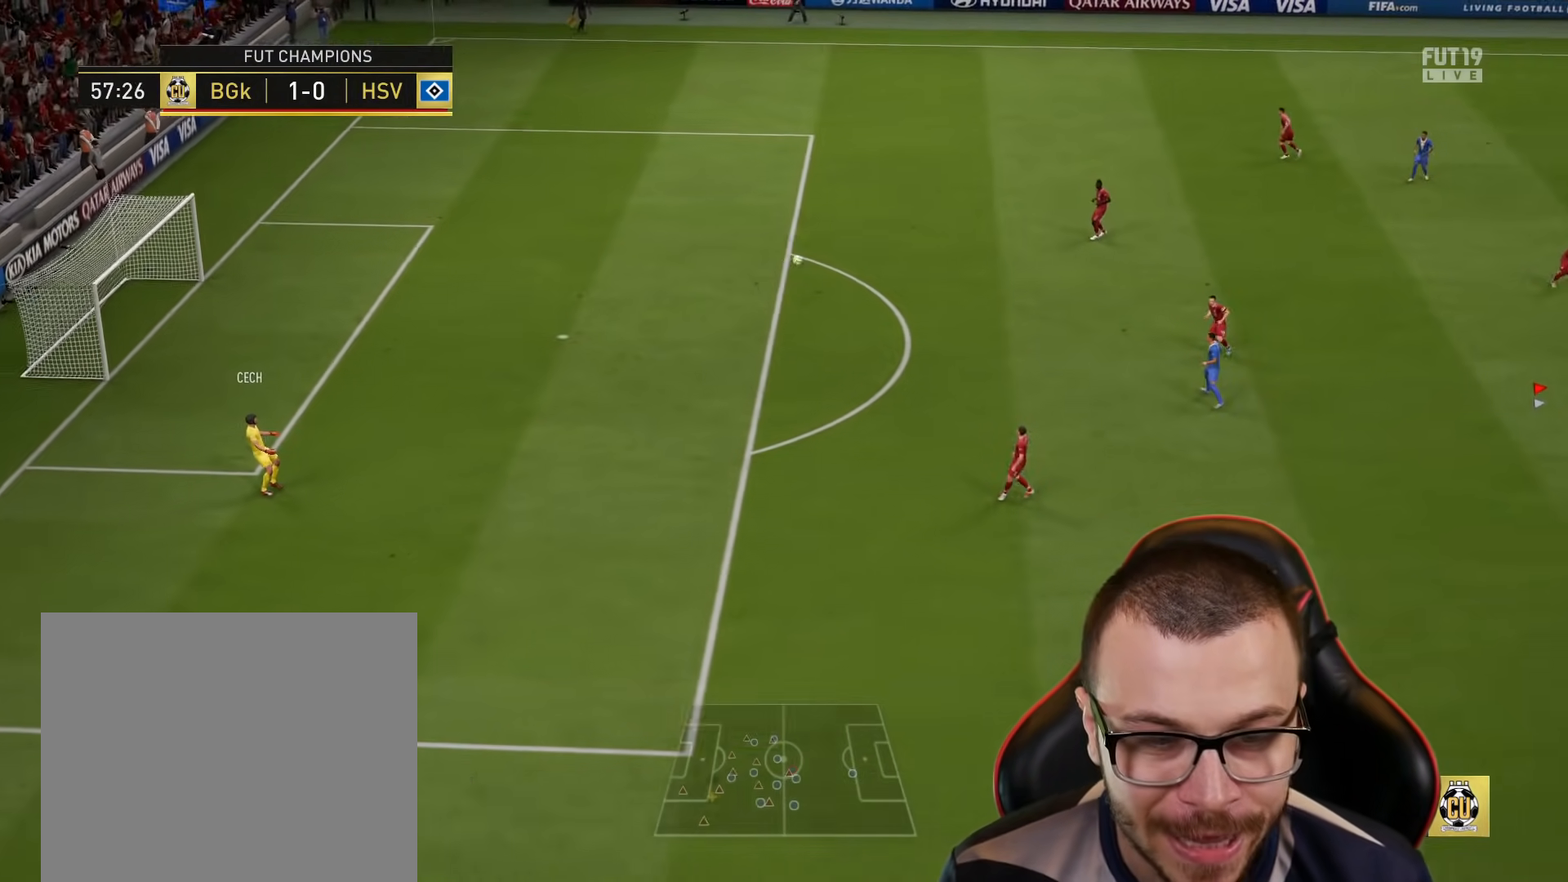
{"buttons": ["R2"], "left_stick": "down-left", "right_stick": "center", "events": [[67, "left_stick", "center"], [250, "left_stick", "down-left"]]}
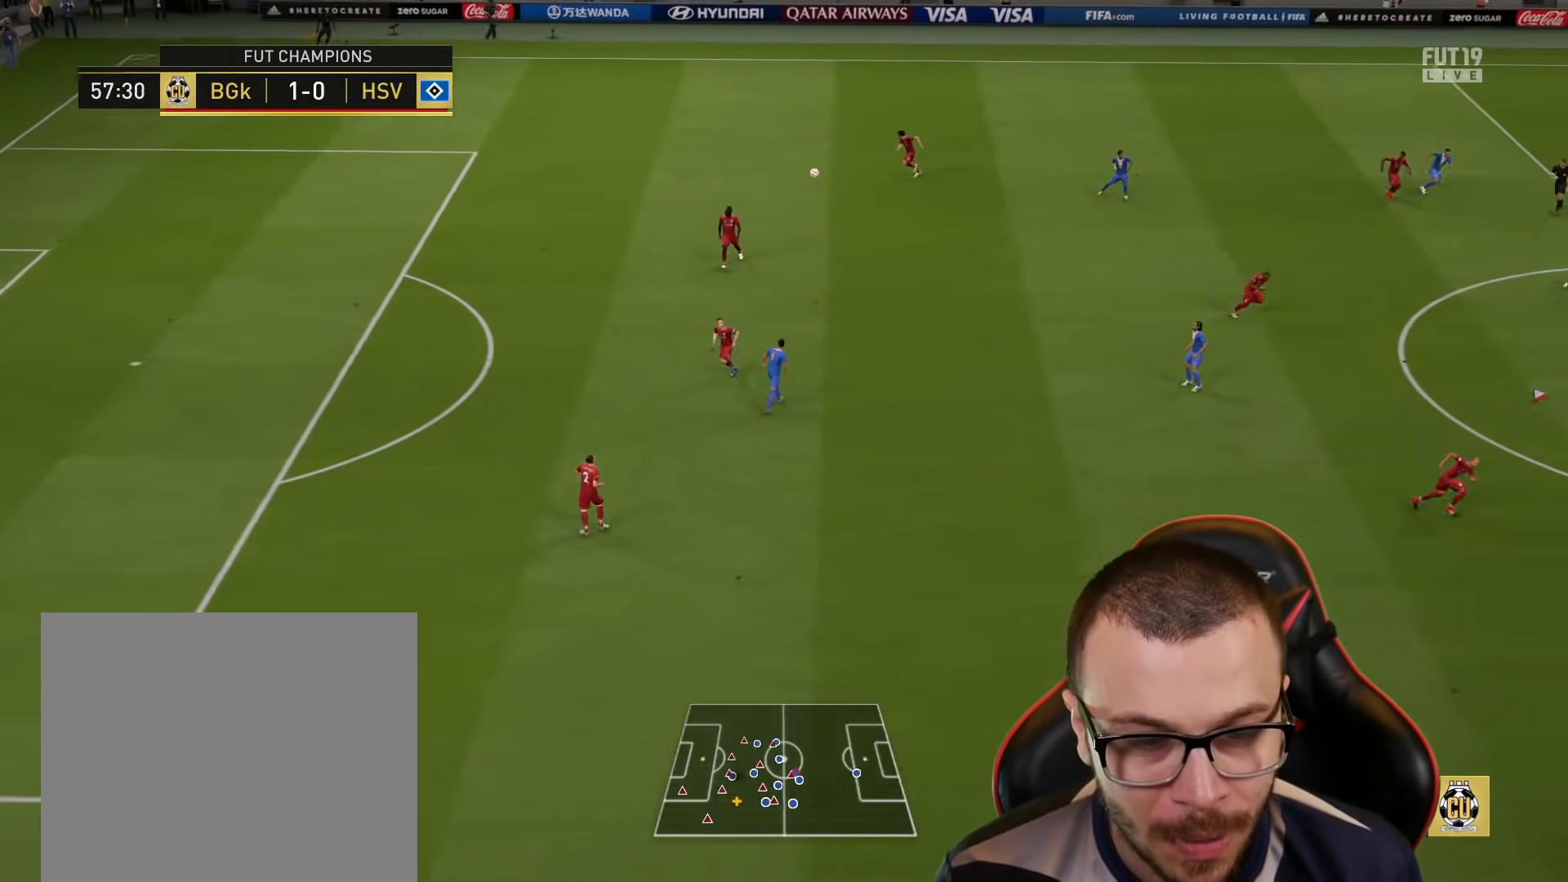
{"buttons": ["CROSS", "R2"], "left_stick": "left", "right_stick": "center", "events": [[17, "left_stick", "left"], [217, "CROSS", "down"], [351, "CROSS", "up"], [417, "CROSS", "down"]]}
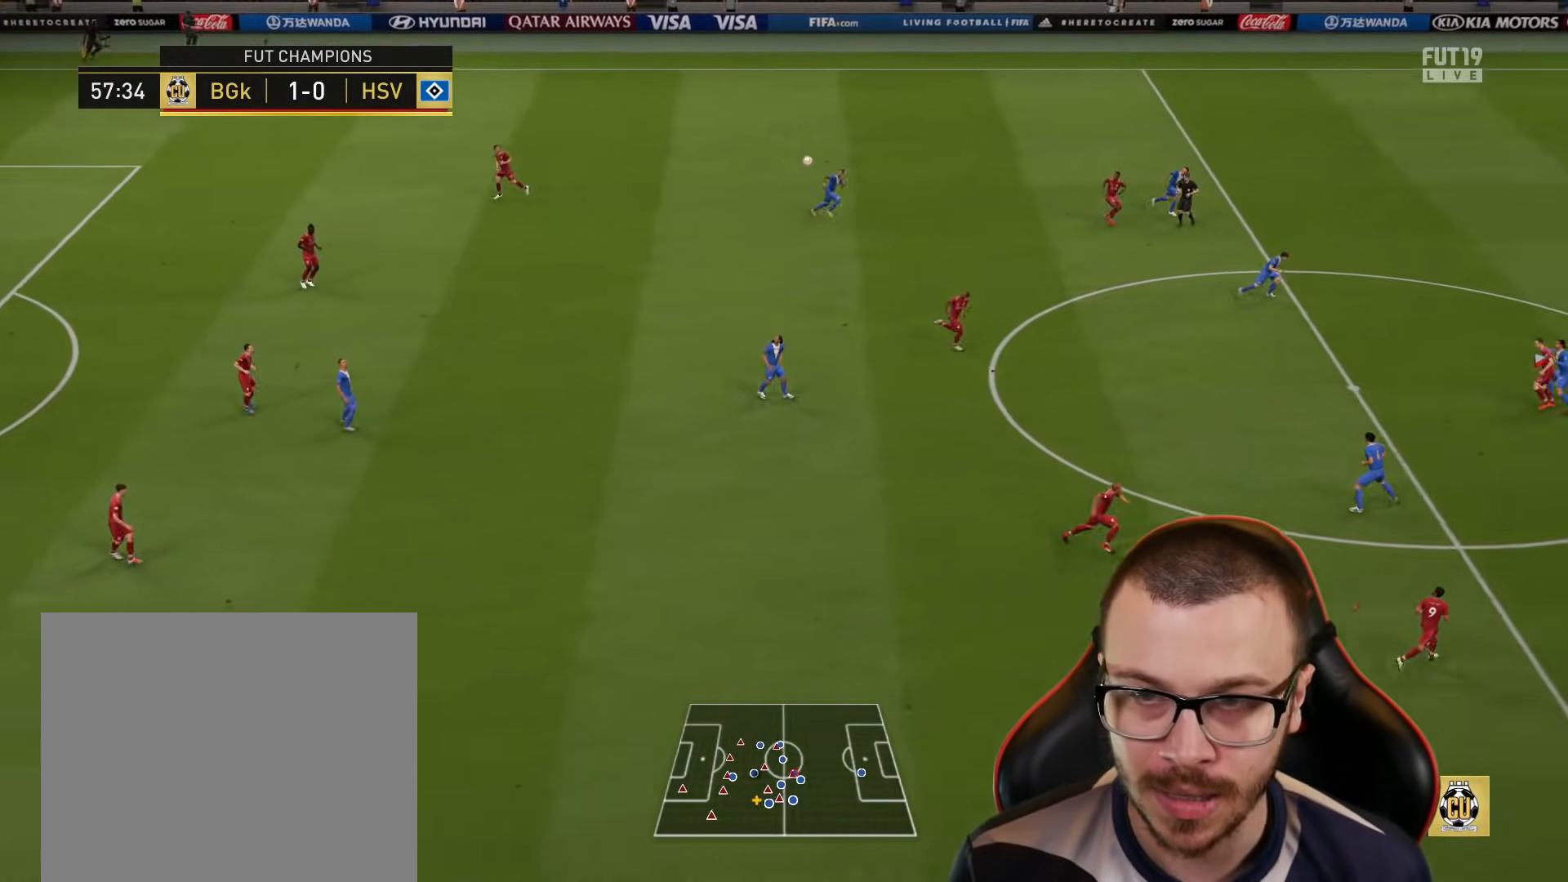
{"buttons": ["R2"], "left_stick": "left", "right_stick": "center", "events": [[33, "CROSS", "up"], [83, "CROSS", "down"], [183, "CROSS", "up"]]}
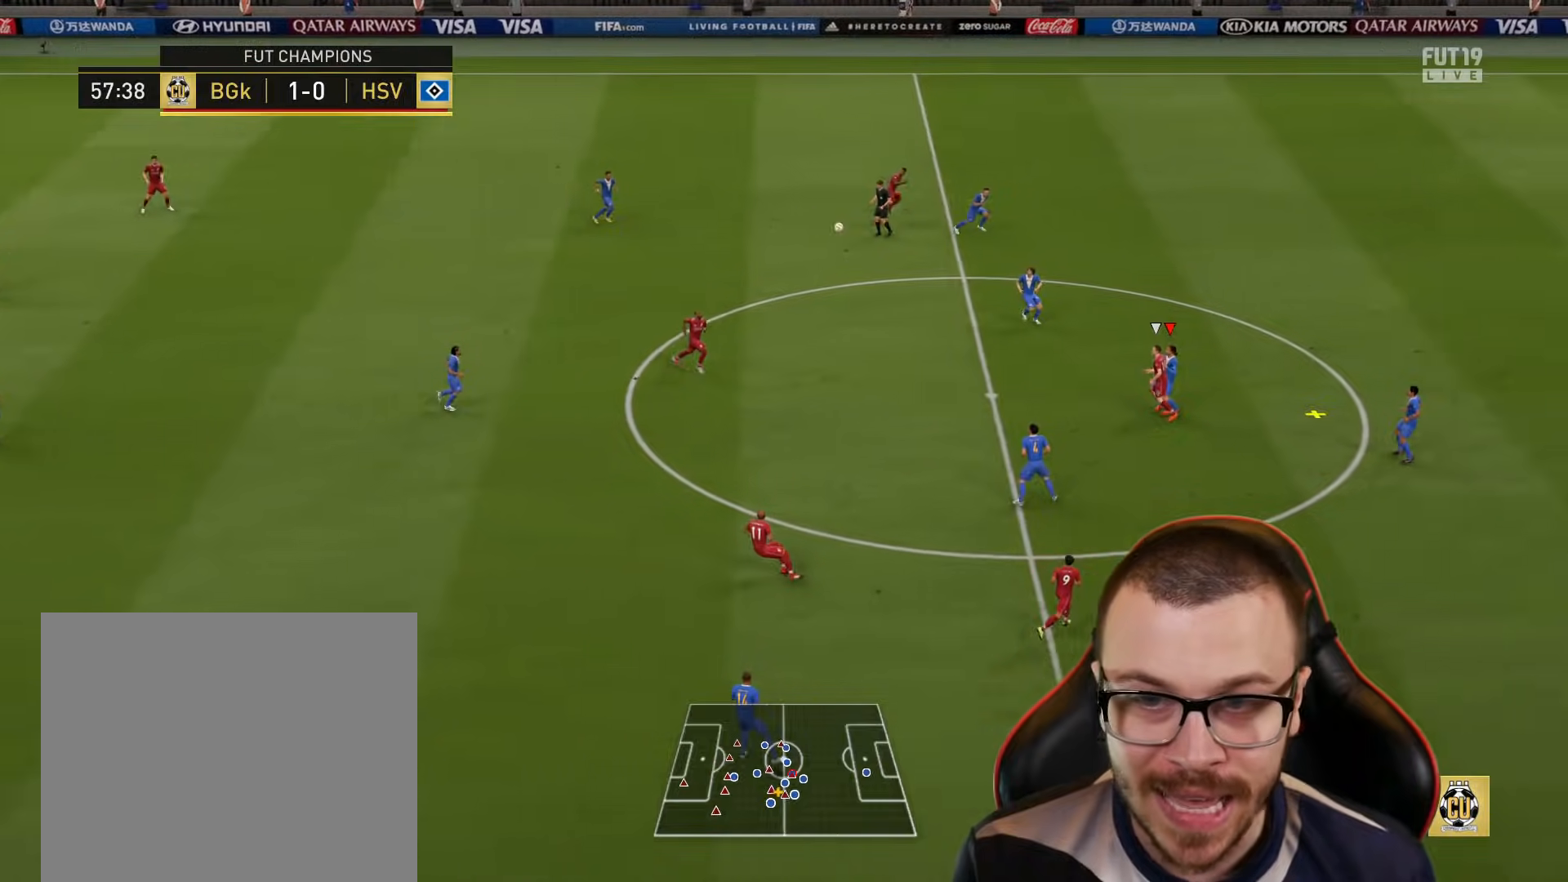
{"buttons": ["R2"], "left_stick": "left", "right_stick": "center", "events": []}
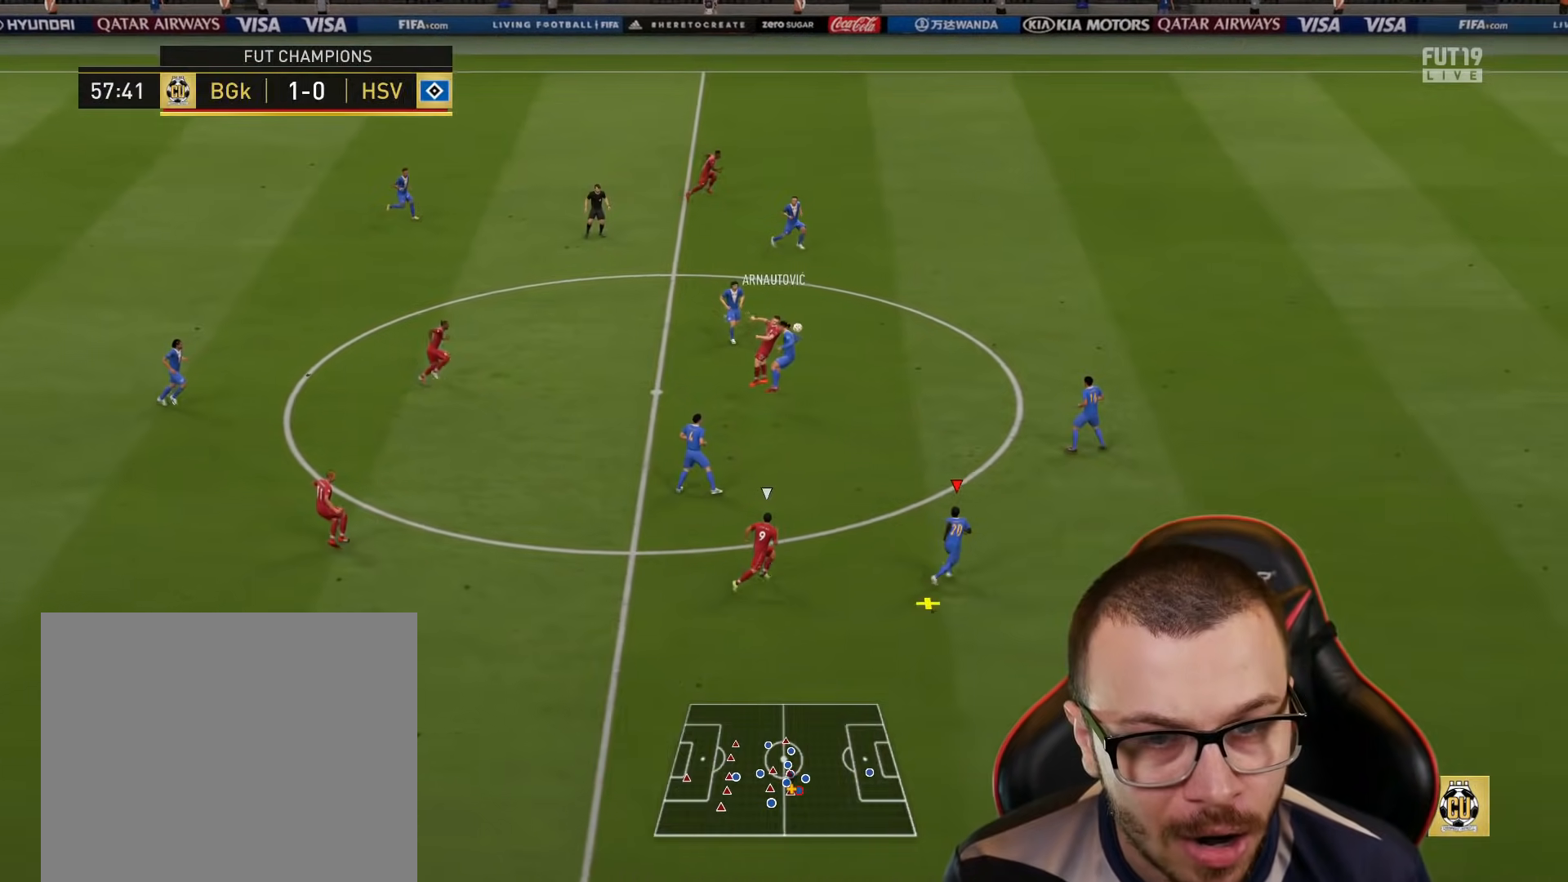
{"buttons": ["L2"], "left_stick": "down", "right_stick": "center", "events": [[133, "R2", "up"], [250, "left_stick", "down-left"], [400, "left_stick", "down"], [450, "L2", "down"]]}
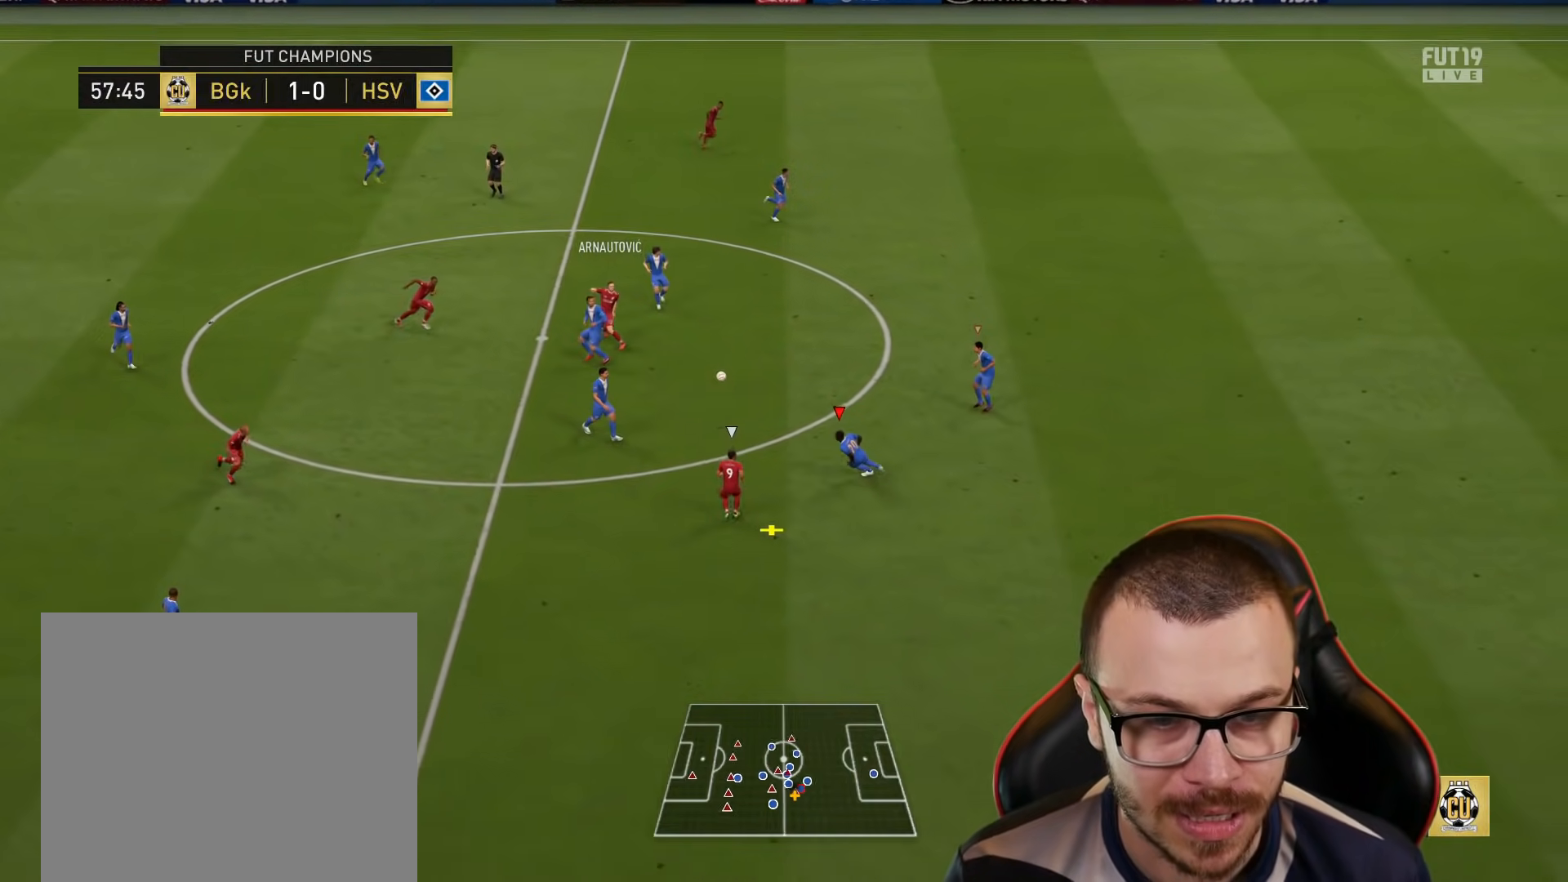
{"buttons": ["R2"], "left_stick": "down", "right_stick": "center", "events": [[100, "R2", "down"], [117, "L2", "up"]]}
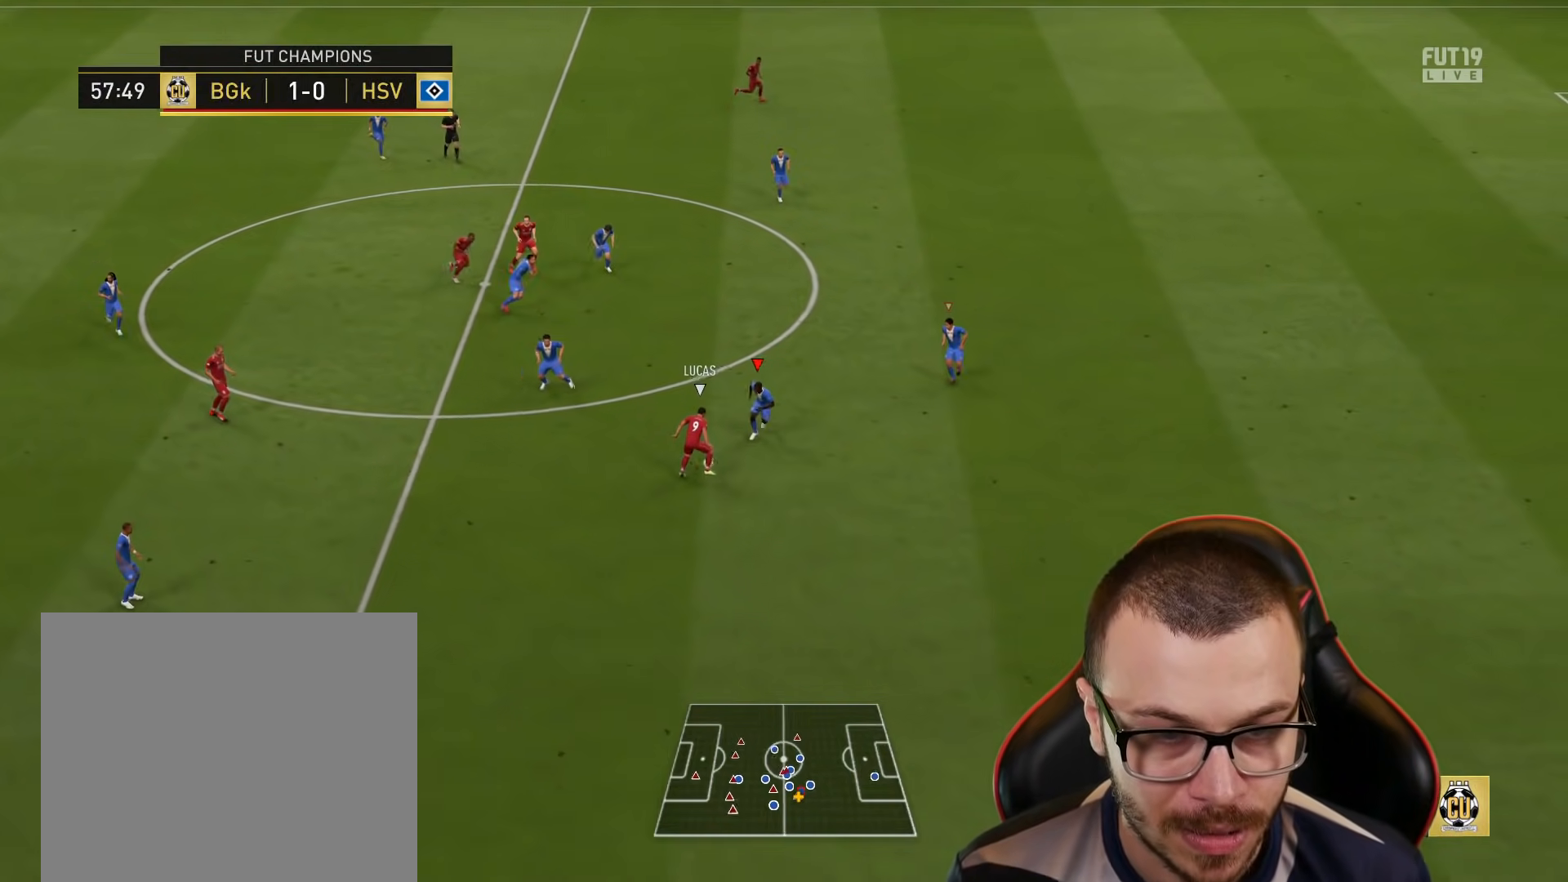
{"buttons": ["R2"], "left_stick": "down-right", "right_stick": "right", "events": [[133, "left_stick", "down-right"], [467, "right_stick", "right"]]}
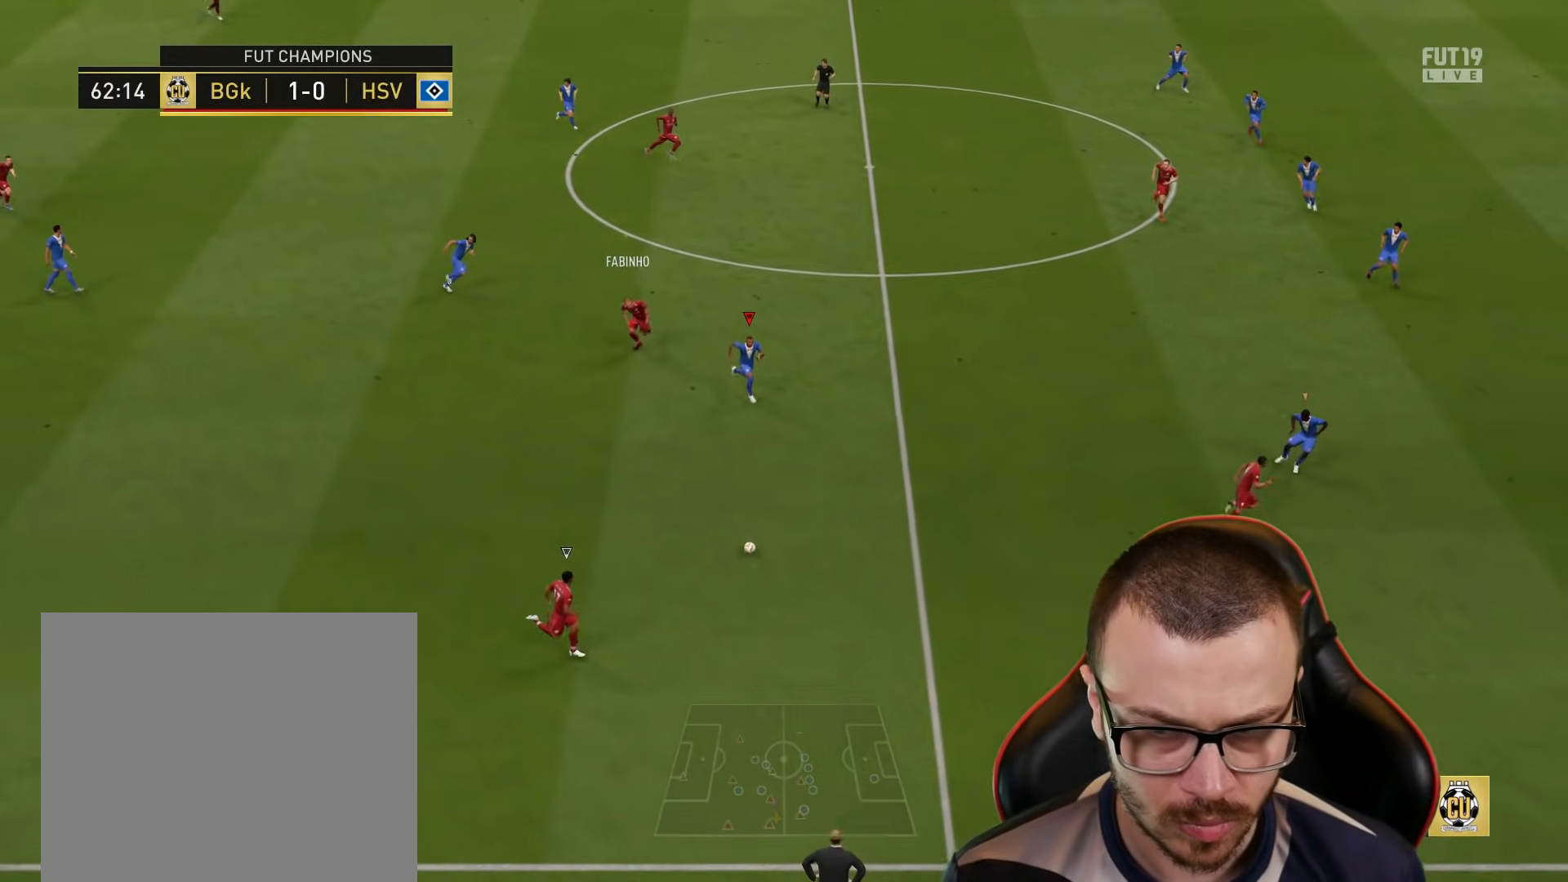
{"buttons": ["R2"], "left_stick": "down-right", "right_stick": "center", "events": [[67, "right_stick", "center"]]}
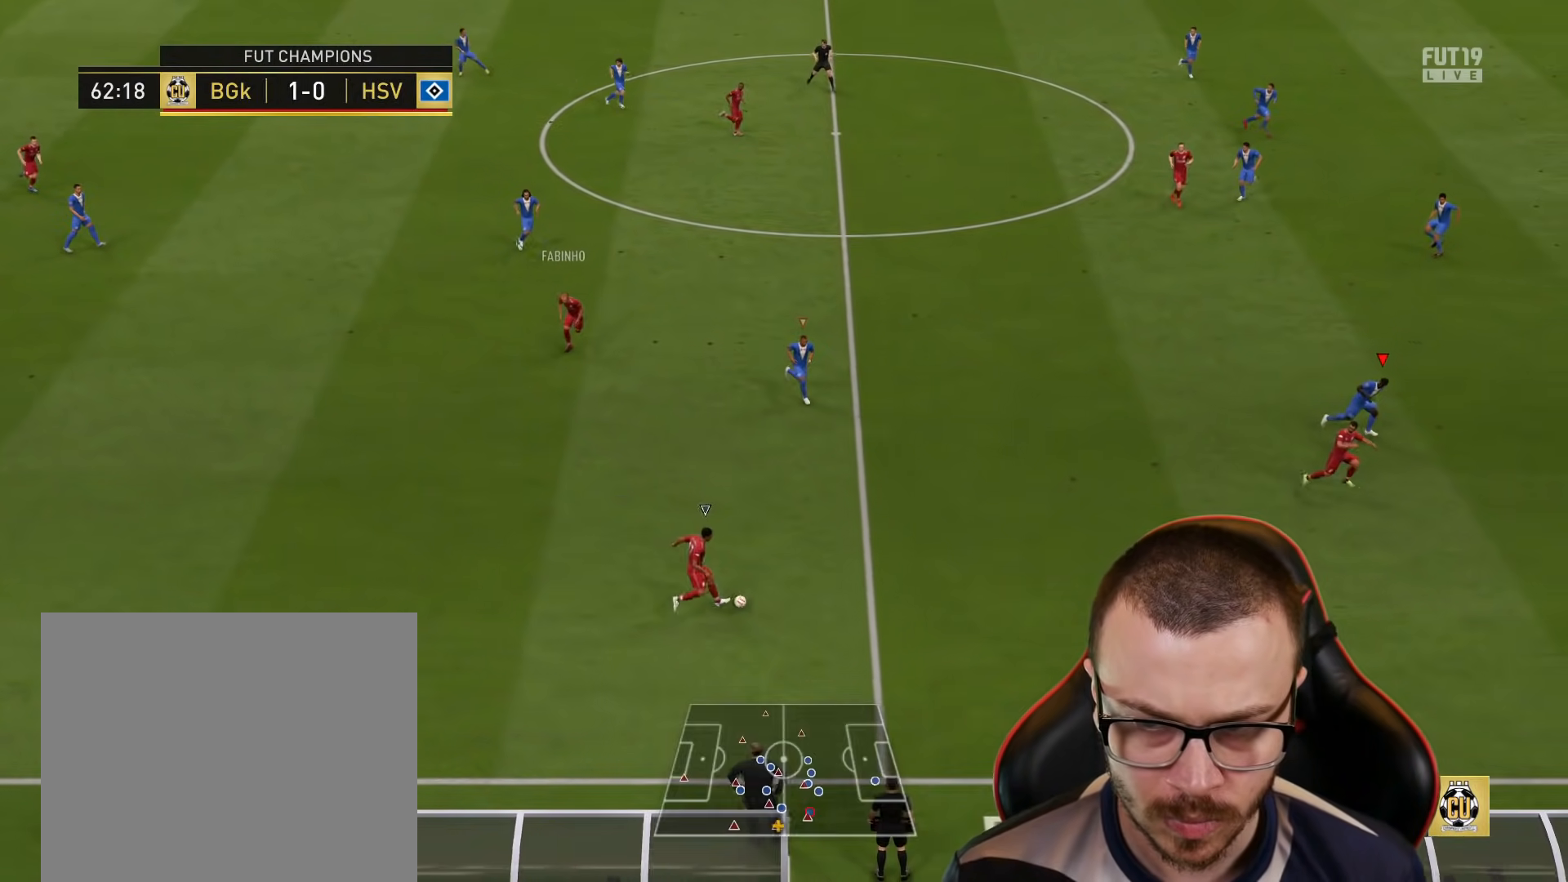
{"buttons": ["R2"], "left_stick": "down-right", "right_stick": "center", "events": []}
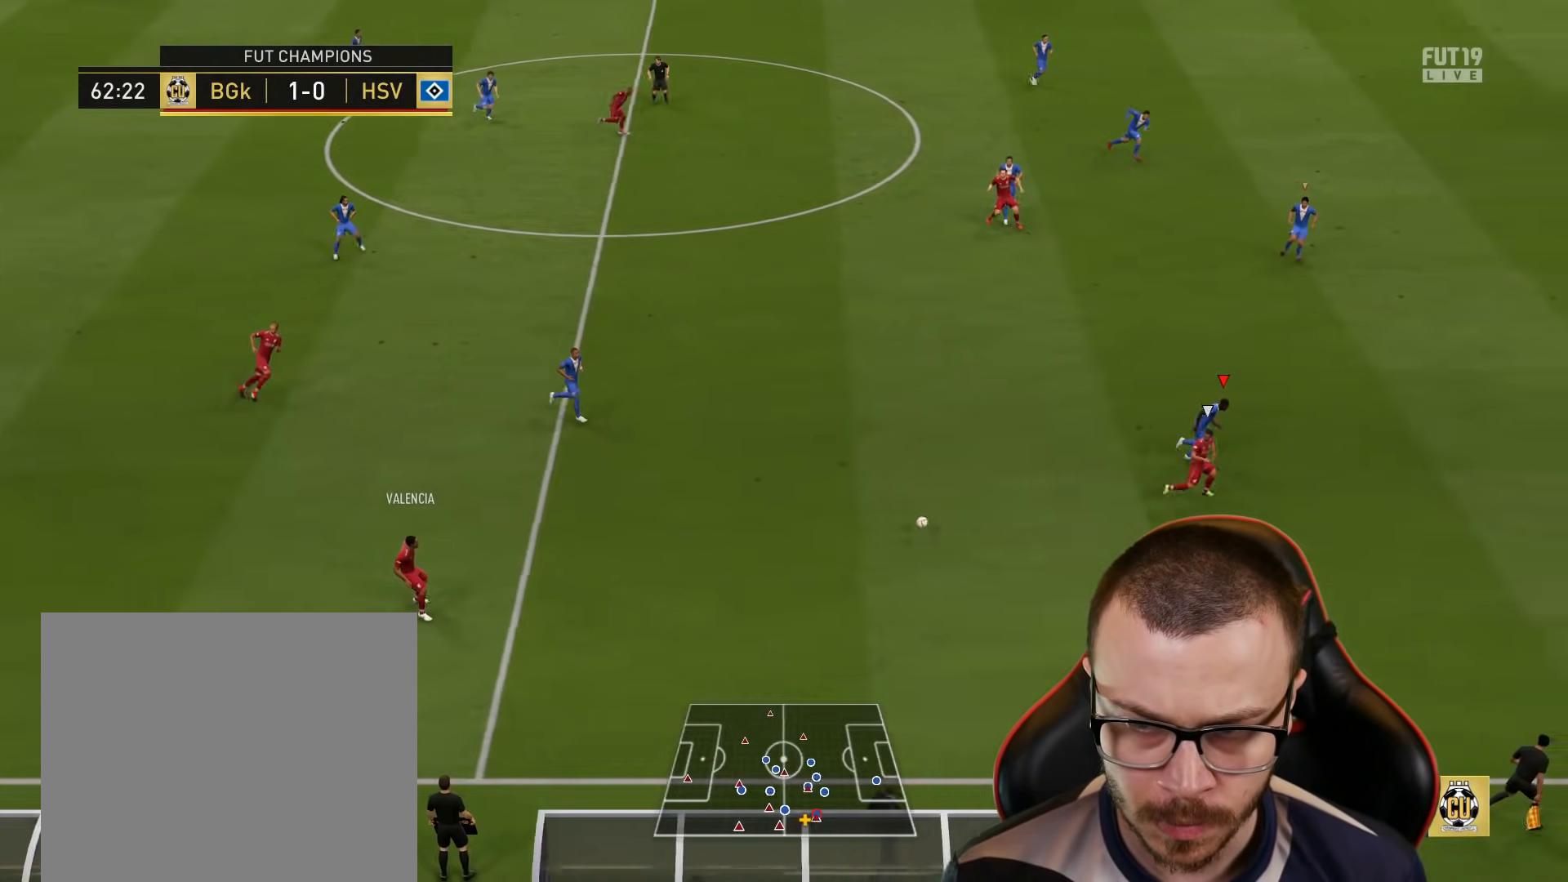
{"buttons": ["L2", "R2"], "left_stick": "right", "right_stick": "center", "events": [[167, "left_stick", "right"], [234, "L2", "down"]]}
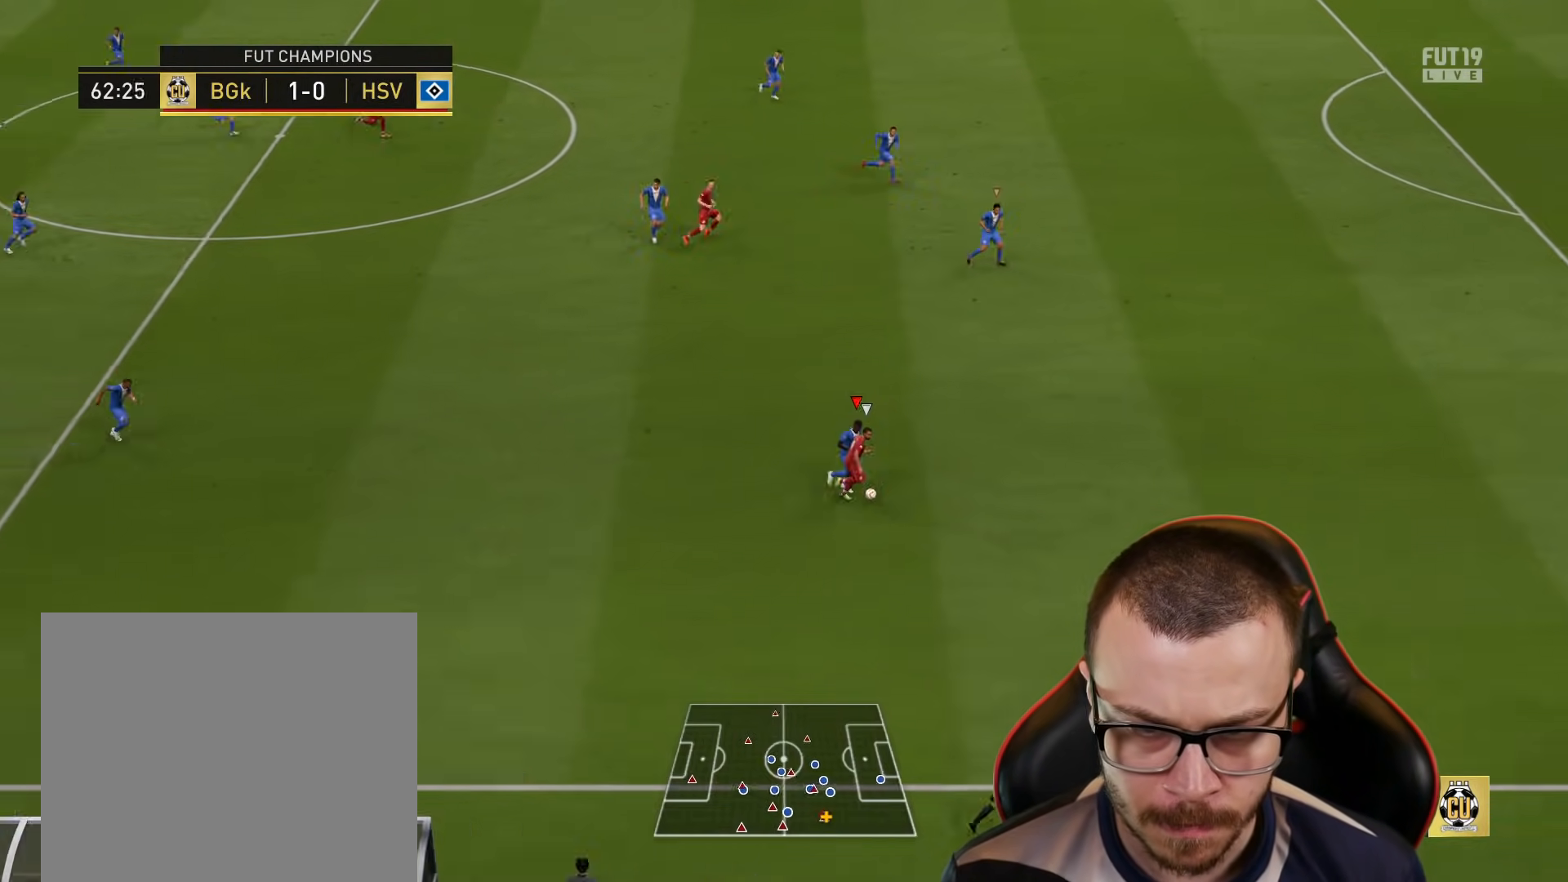
{"buttons": ["R2"], "left_stick": "right", "right_stick": "center", "events": [[484, "L2", "up"]]}
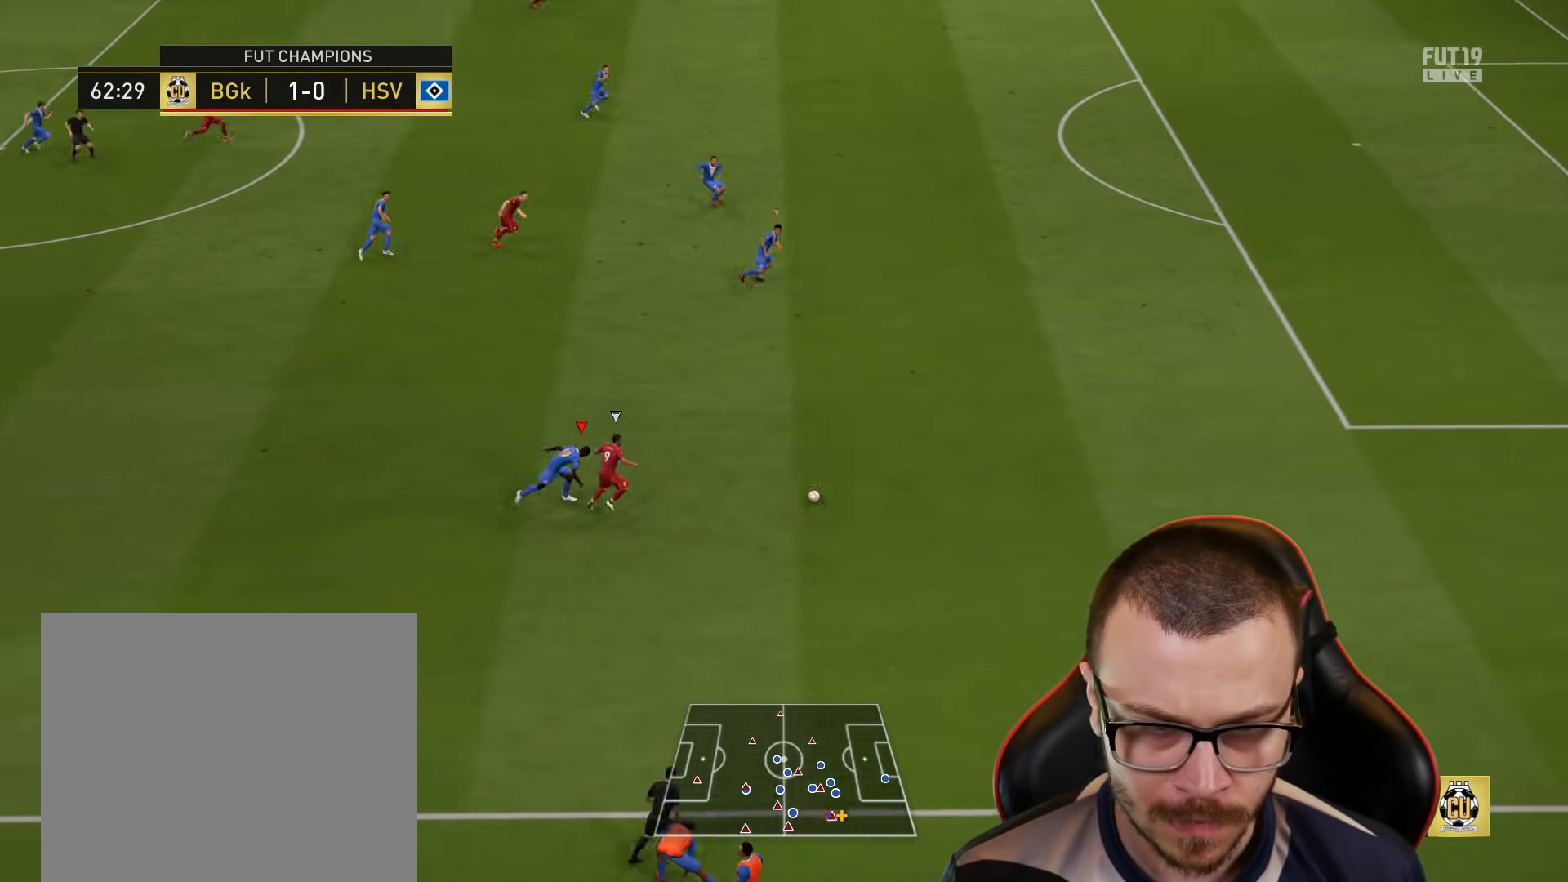
{"buttons": ["R1", "R2"], "left_stick": "down-right", "right_stick": "center", "events": [[17, "L1", "down"], [101, "left_stick", "down-right"], [134, "L1", "up"], [317, "R1", "down"]]}
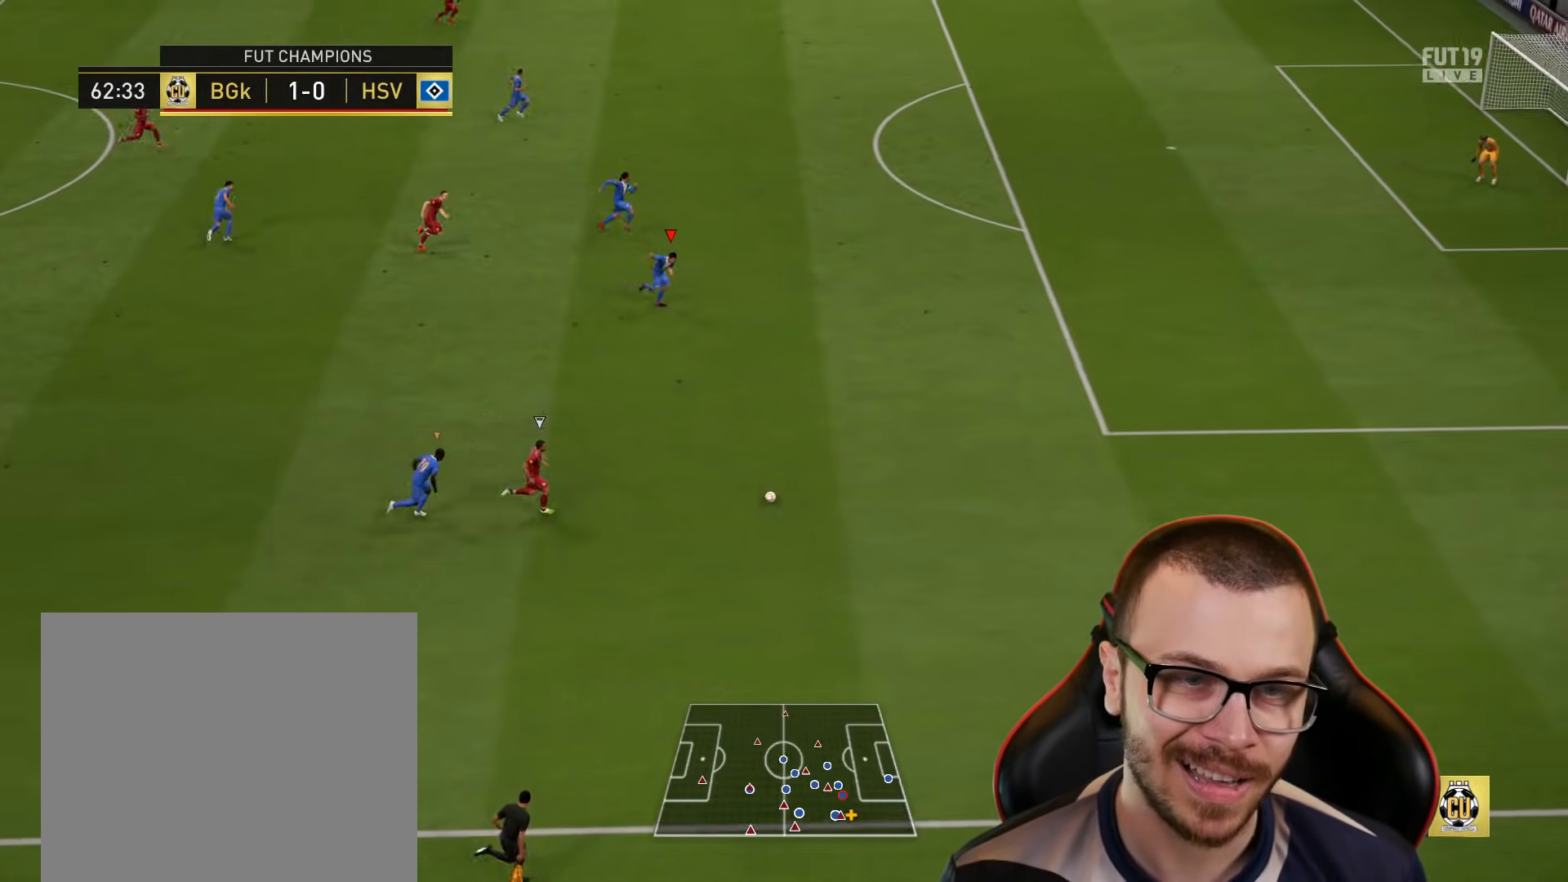
{"buttons": ["R1", "R2"], "left_stick": "down-right", "right_stick": "center", "events": []}
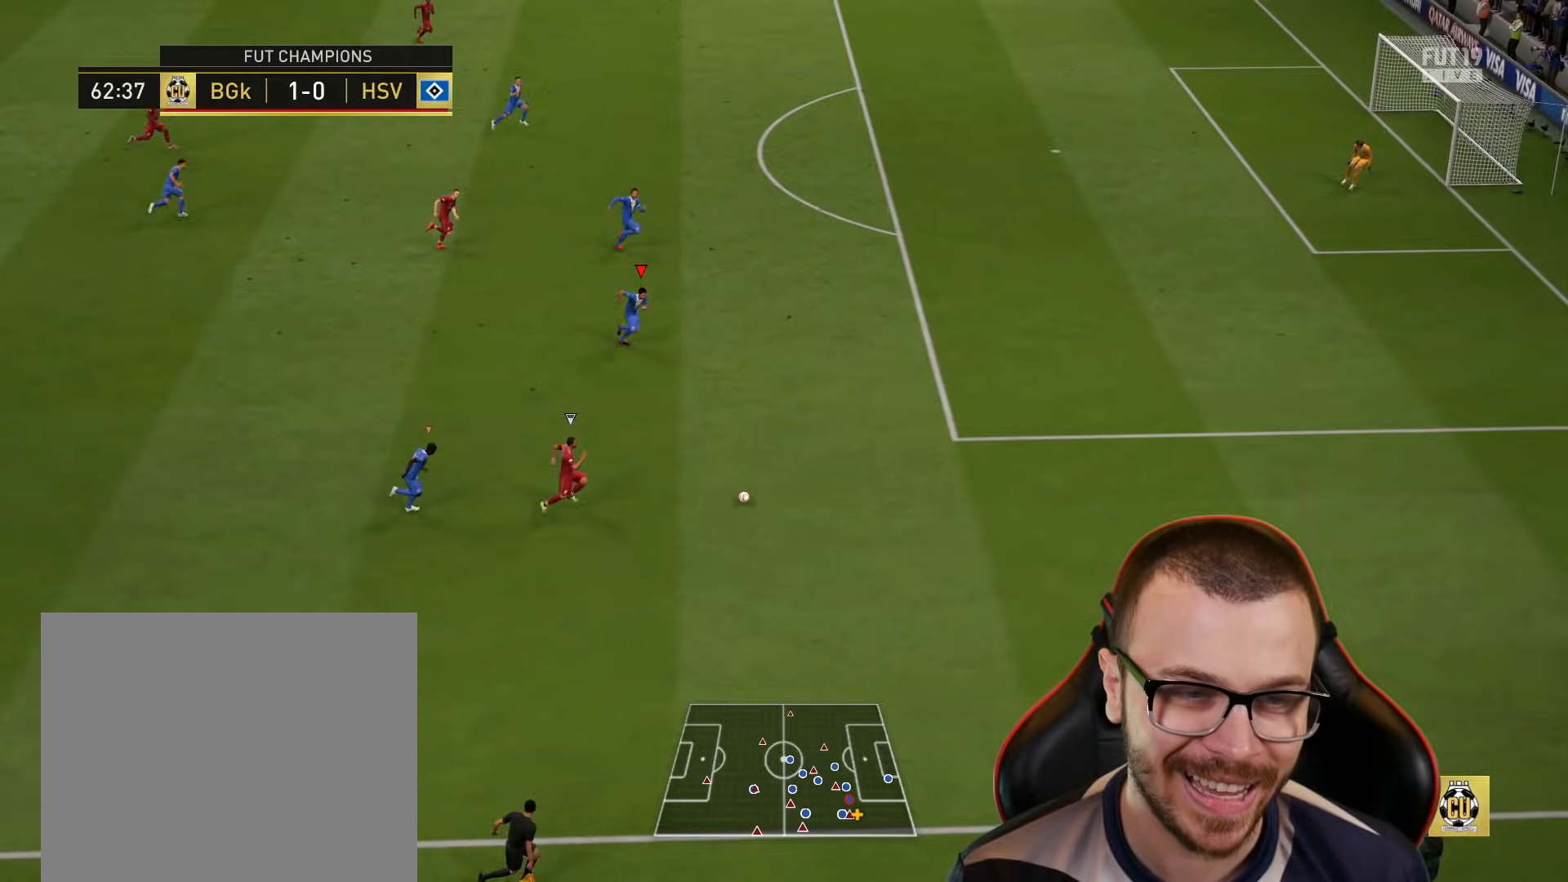
{"buttons": ["R1", "R2"], "left_stick": "up-right", "right_stick": "center", "events": [[151, "left_stick", "right"], [167, "L1", "down"], [267, "L1", "up"], [451, "left_stick", "up-right"]]}
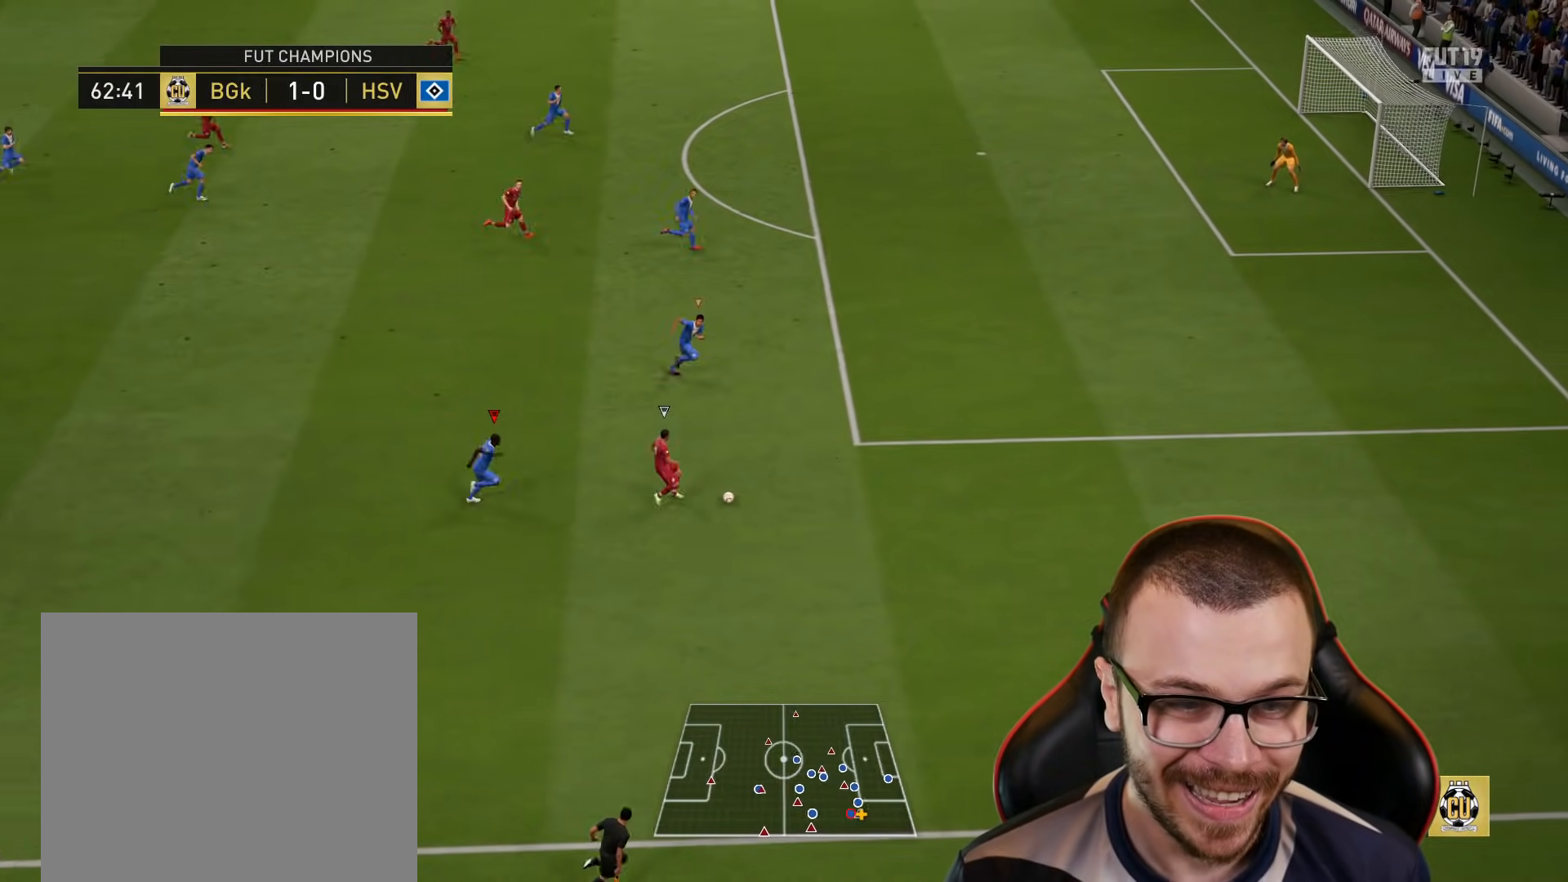
{"buttons": ["R1", "R2"], "left_stick": "up-right", "right_stick": "center", "events": []}
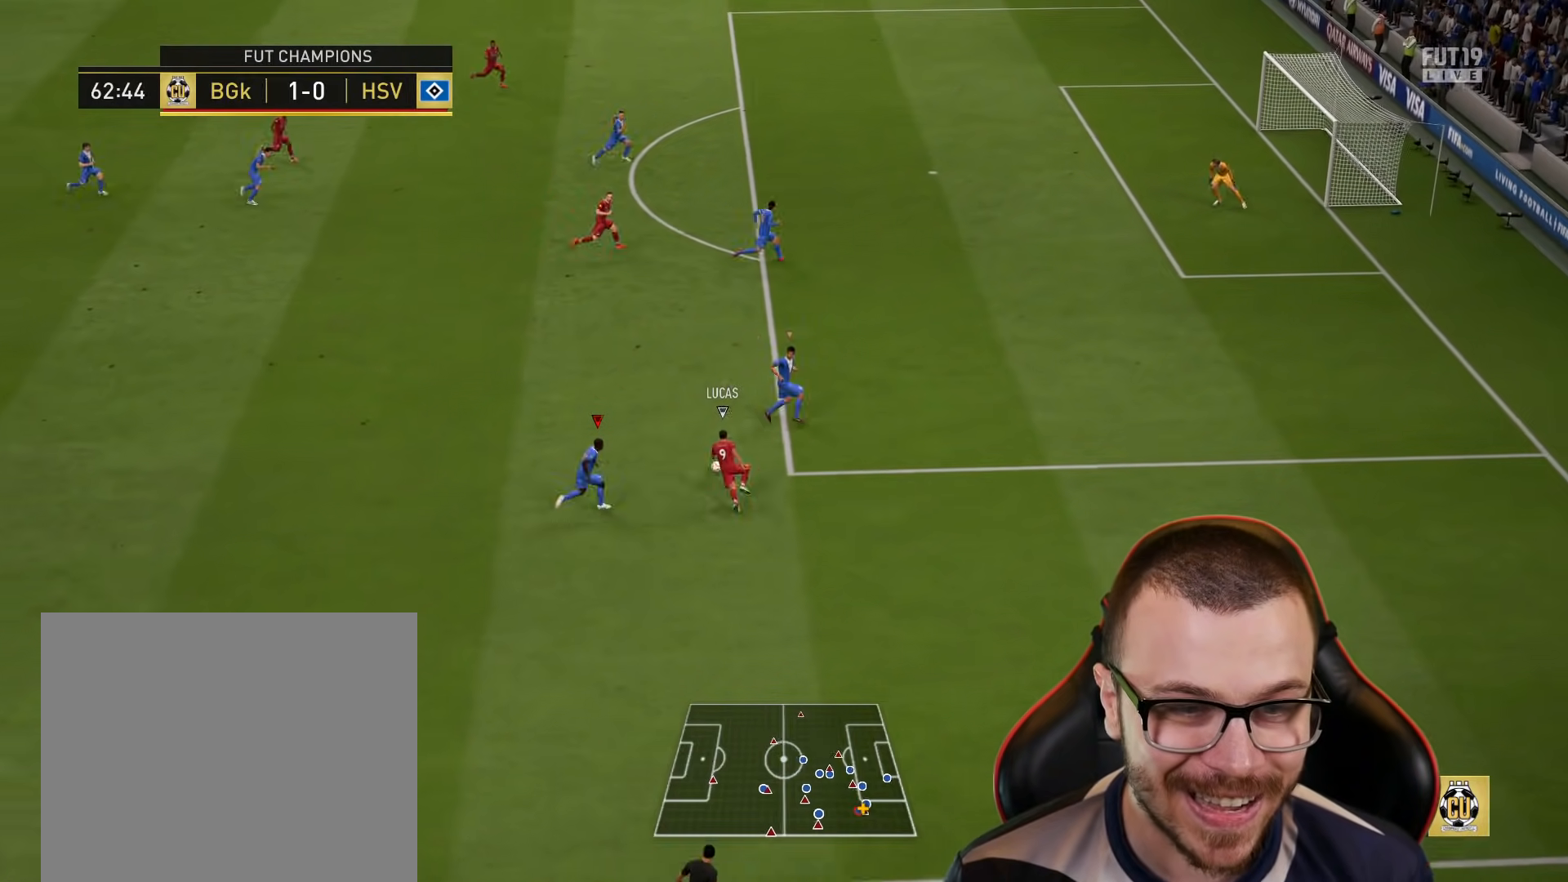
{"buttons": ["R1", "R2"], "left_stick": "up", "right_stick": "center", "events": [[117, "left_stick", "up"], [417, "right_stick", "up-right"], [501, "right_stick", "center"]]}
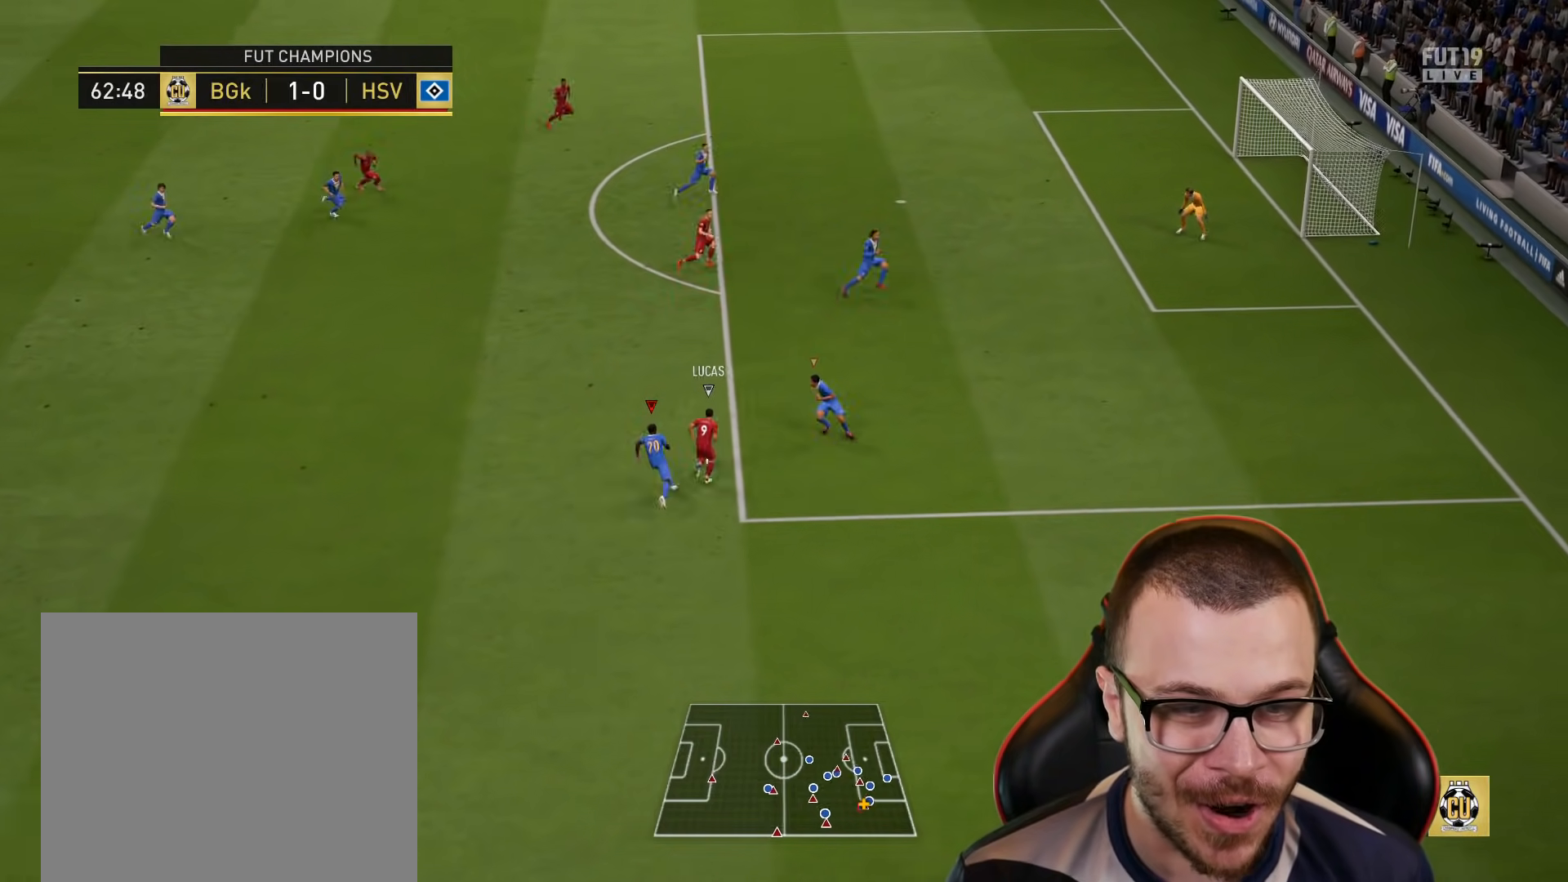
{"buttons": ["R1", "R2"], "left_stick": "up", "right_stick": "center", "events": []}
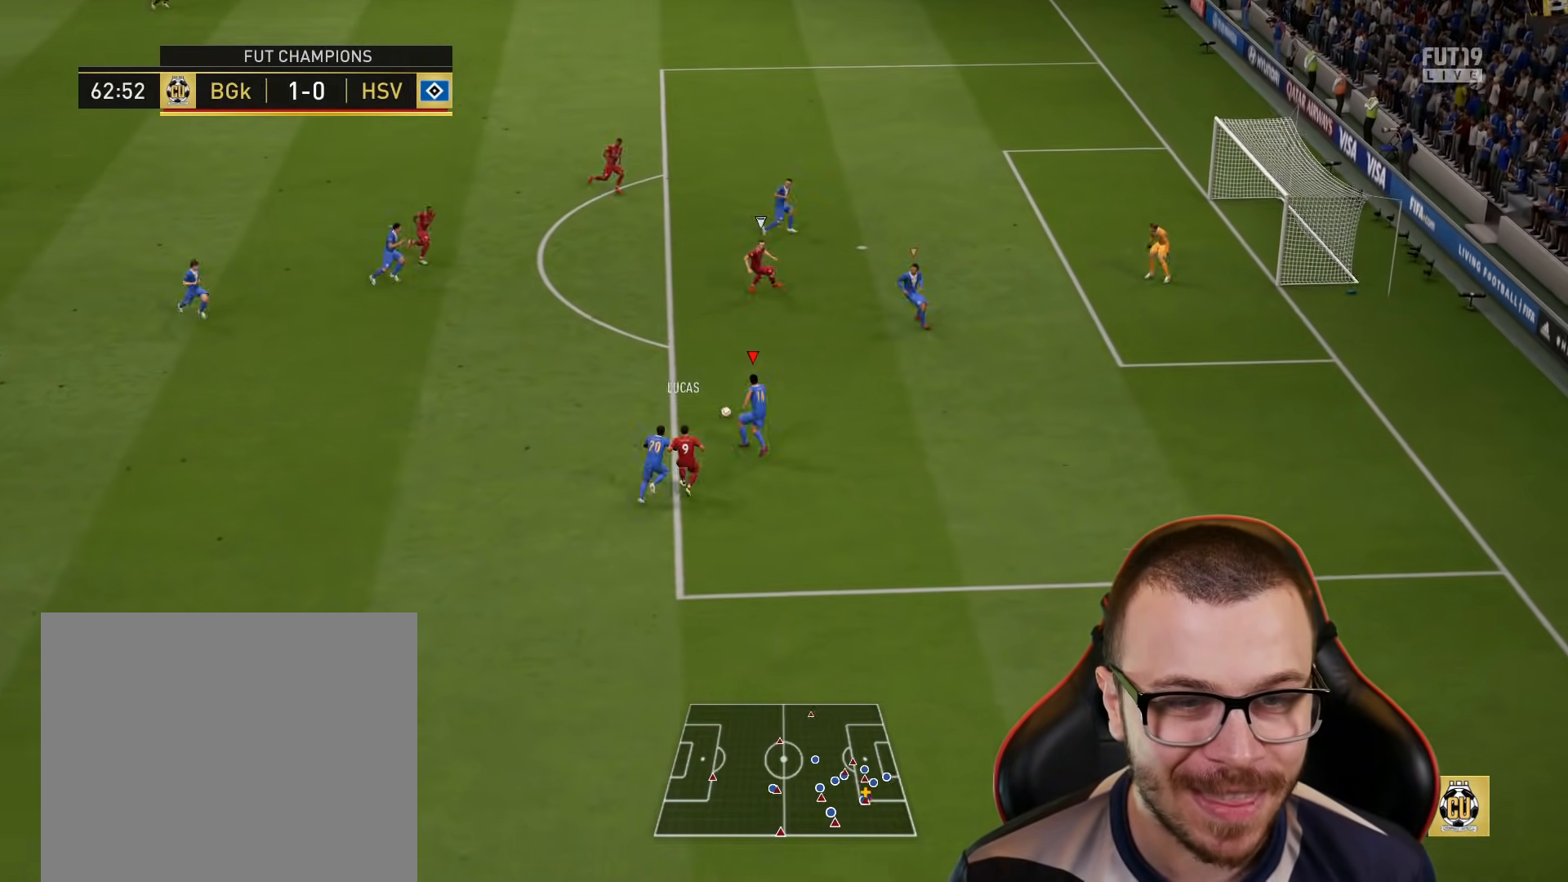
{"buttons": ["L2", "R1", "L3"], "left_stick": "down-right", "right_stick": "center", "events": [[117, "L1", "down"], [151, "R2", "up"], [167, "L2", "down"], [167, "left_stick", "down"], [234, "L1", "up"], [267, "L3", "down"], [351, "left_stick", "down-right"]]}
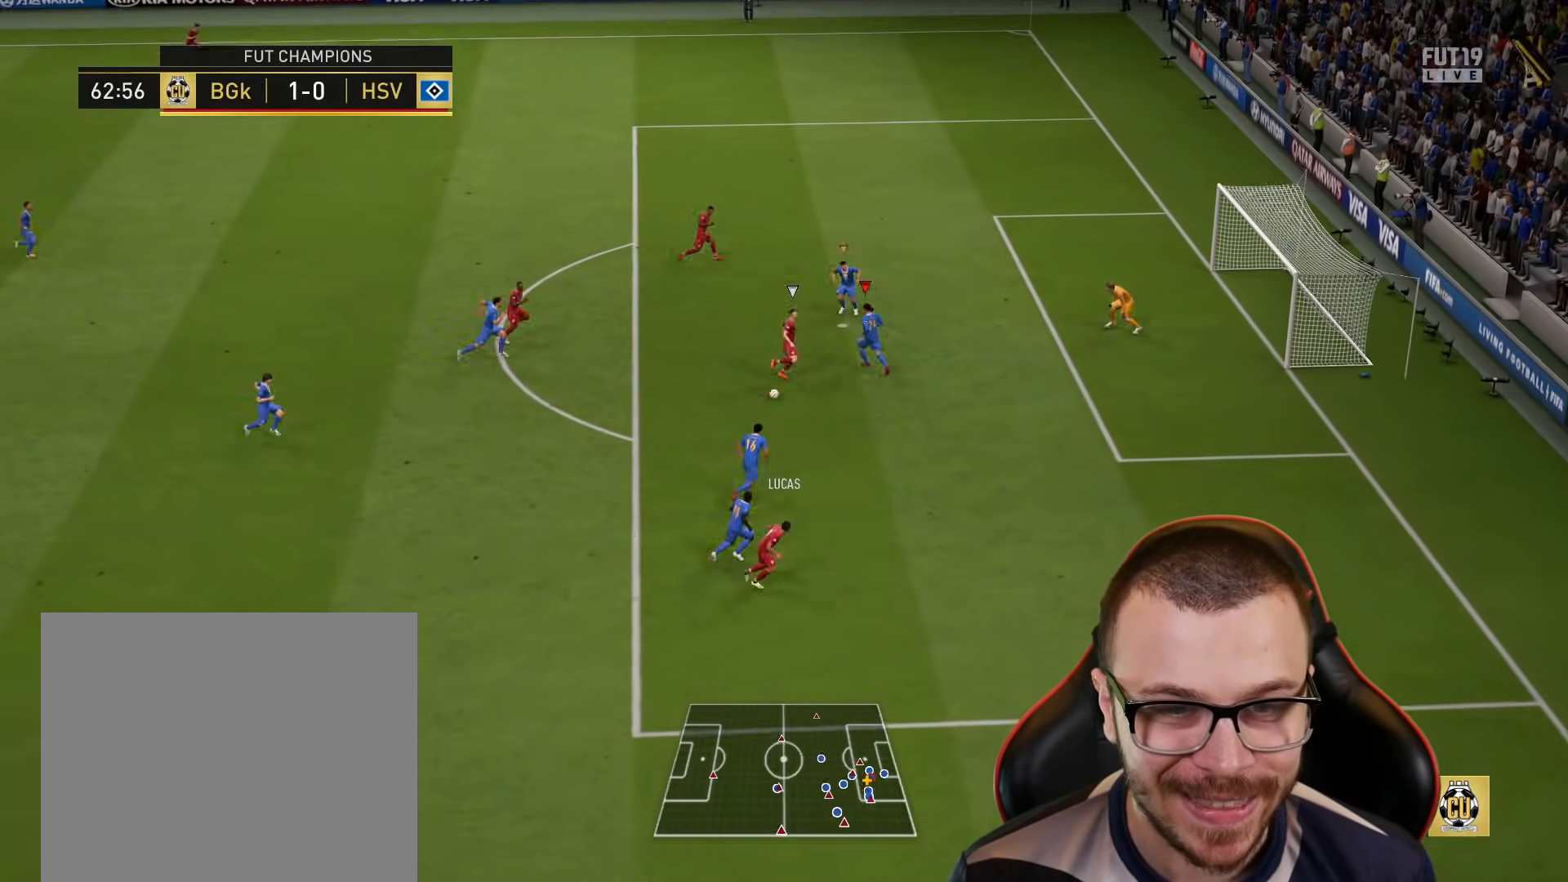
{"buttons": ["CIRCLE", "TRIANGLE", "L2", "R1"], "left_stick": "up", "right_stick": "center", "events": [[167, "CIRCLE", "down"], [267, "L1", "down"], [300, "TRIANGLE", "down"], [334, "L3", "up"], [400, "L1", "up"], [400, "left_stick", "up-left"], [500, "left_stick", "up"]]}
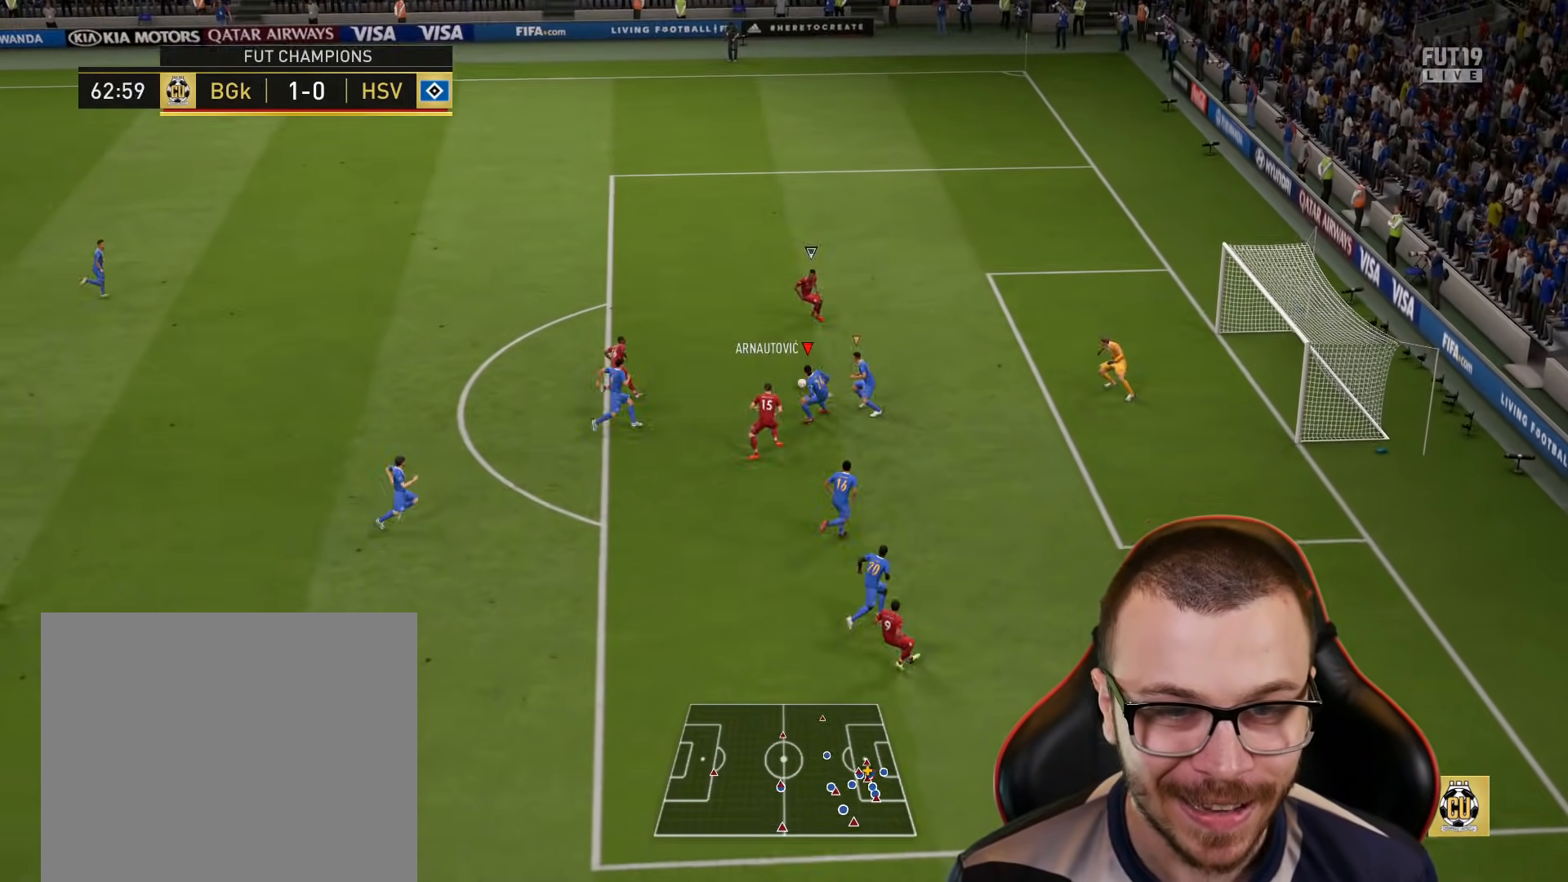
{"buttons": ["CIRCLE", "TRIANGLE", "L2", "R1"], "left_stick": "up", "right_stick": "center", "events": []}
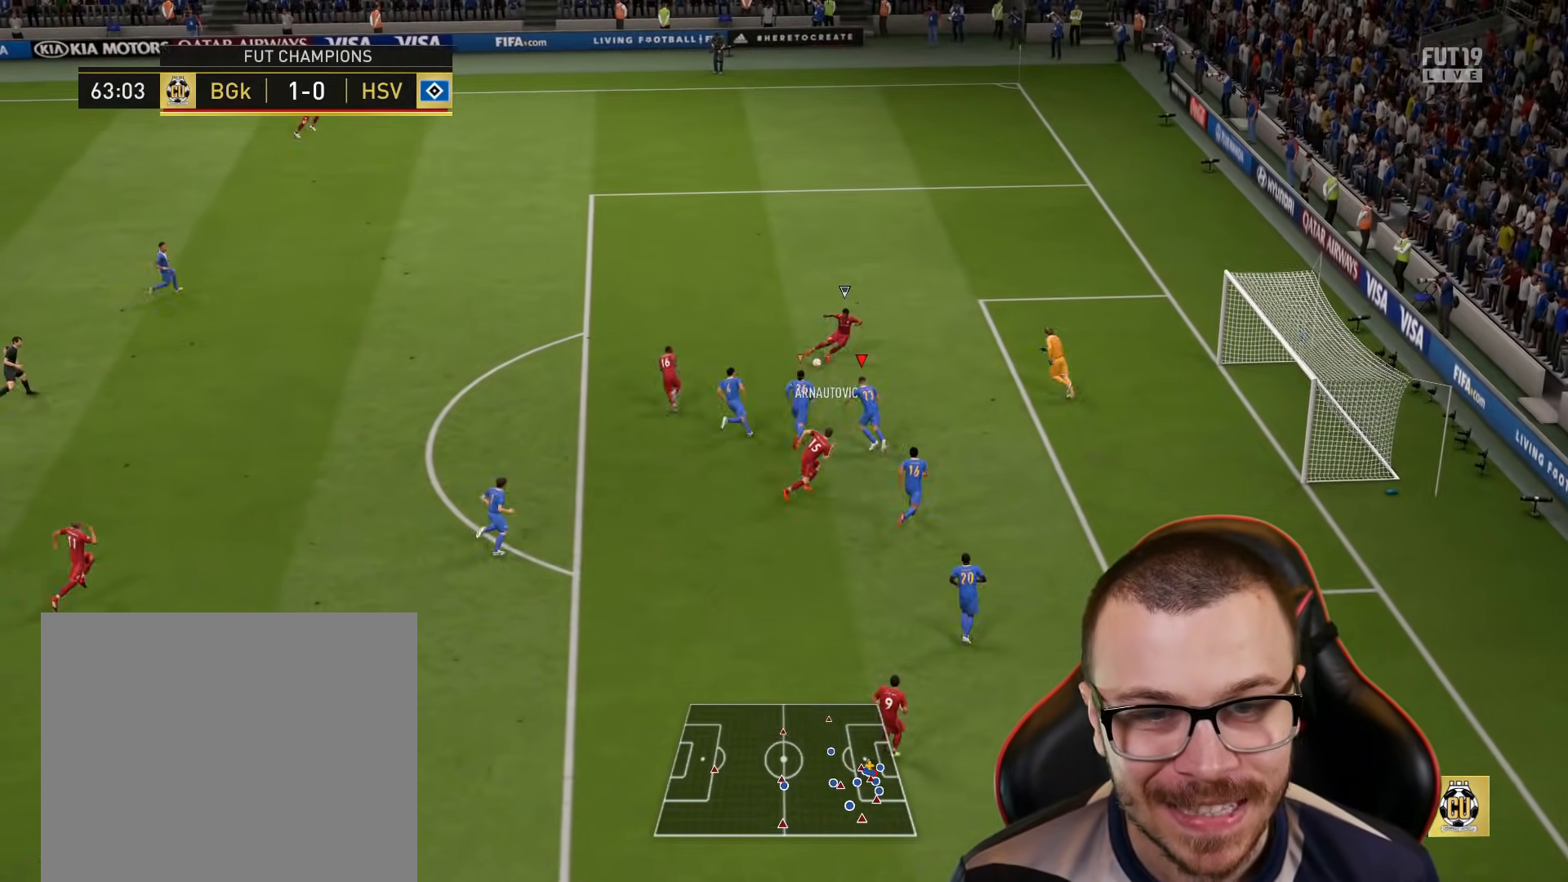
{"buttons": ["CIRCLE", "TRIANGLE", "L2", "R1"], "left_stick": "up-left", "right_stick": "center", "events": [[233, "left_stick", "up-left"]]}
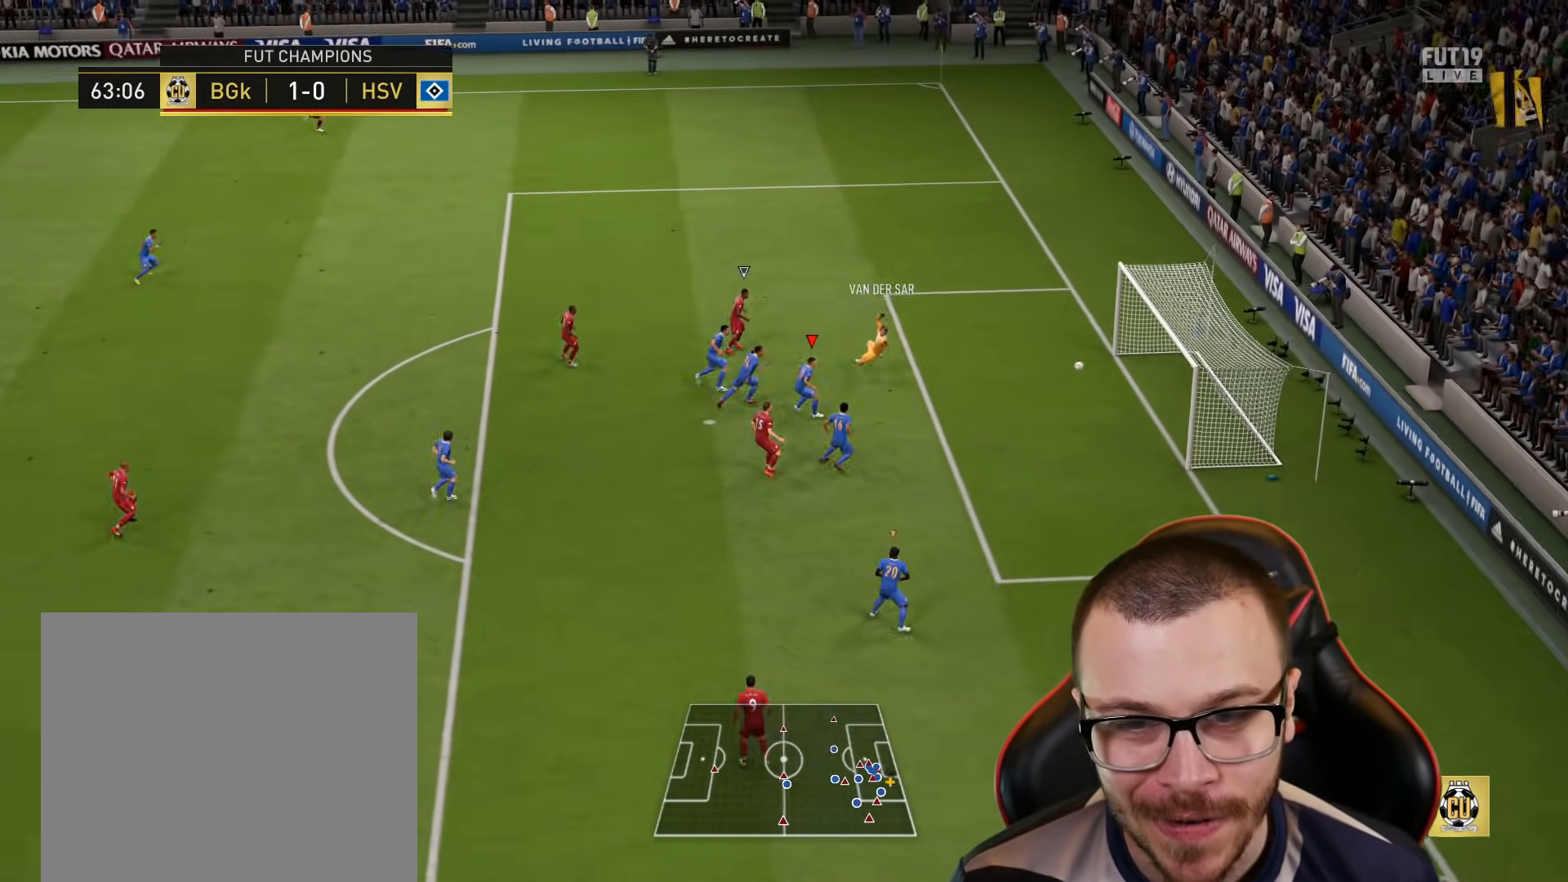
{"buttons": [], "left_stick": "center", "right_stick": "center", "events": [[384, "R1", "up"], [401, "left_stick", "center"], [468, "CIRCLE", "up"], [468, "L2", "up"], [484, "TRIANGLE", "up"]]}